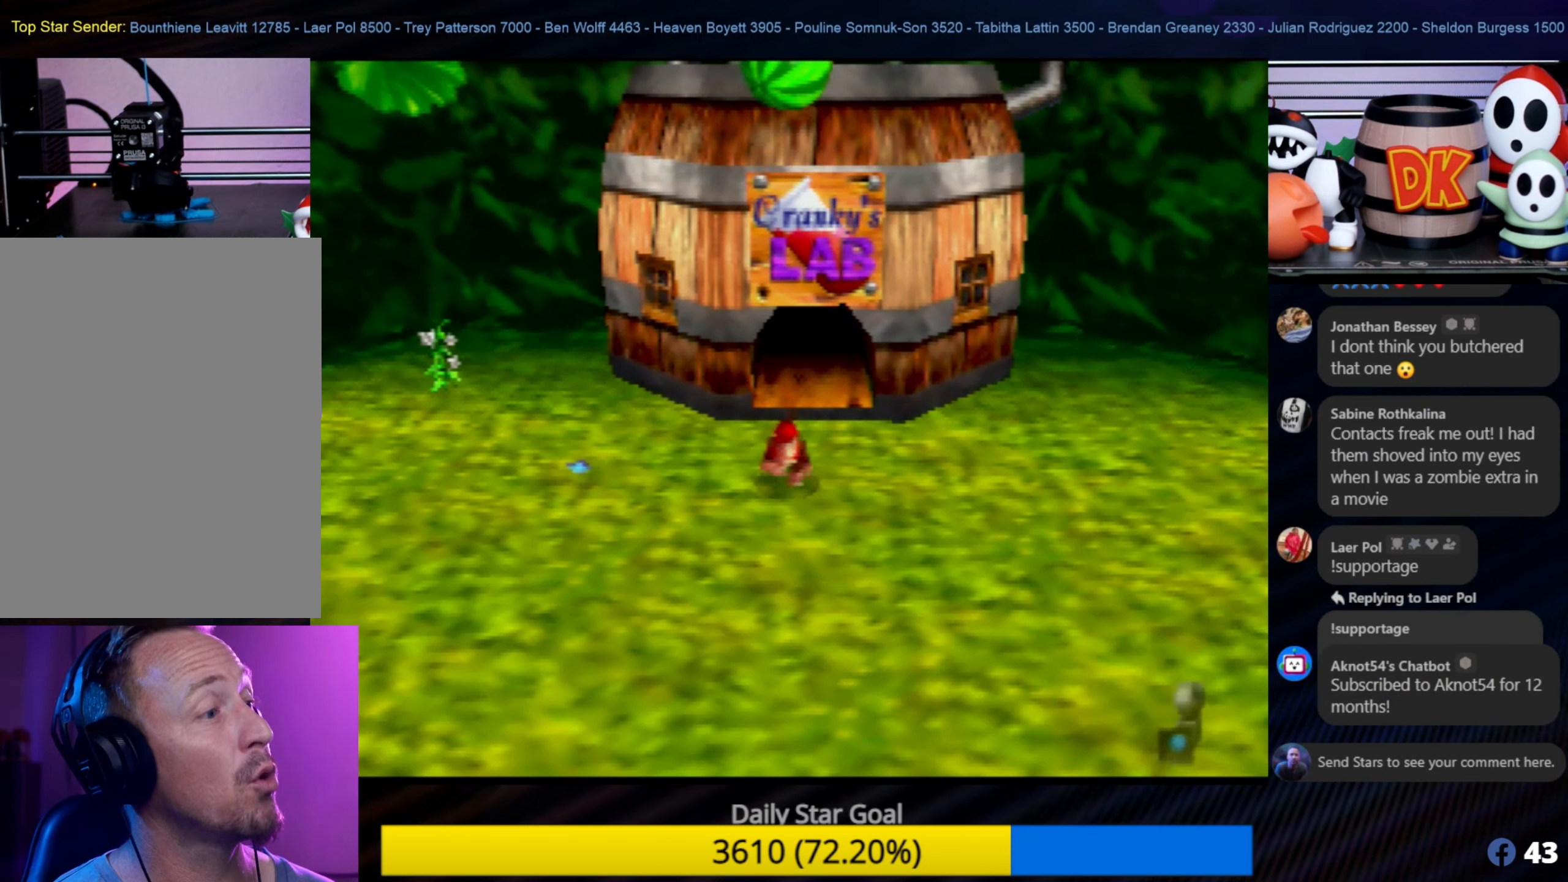
Gameplay with a controller (Nintendo layout); each line is a JSON object with the inputs held at the frame after it. "events" lists button and stick changes between this image and that frame as [ms after this image, input, new state], when the widget could be followed in between. Not read: L1 L3 R3.
{"buttons": [], "left_stick": "right", "events": [[50, "left_stick", "down"], [384, "left_stick", "right"]]}
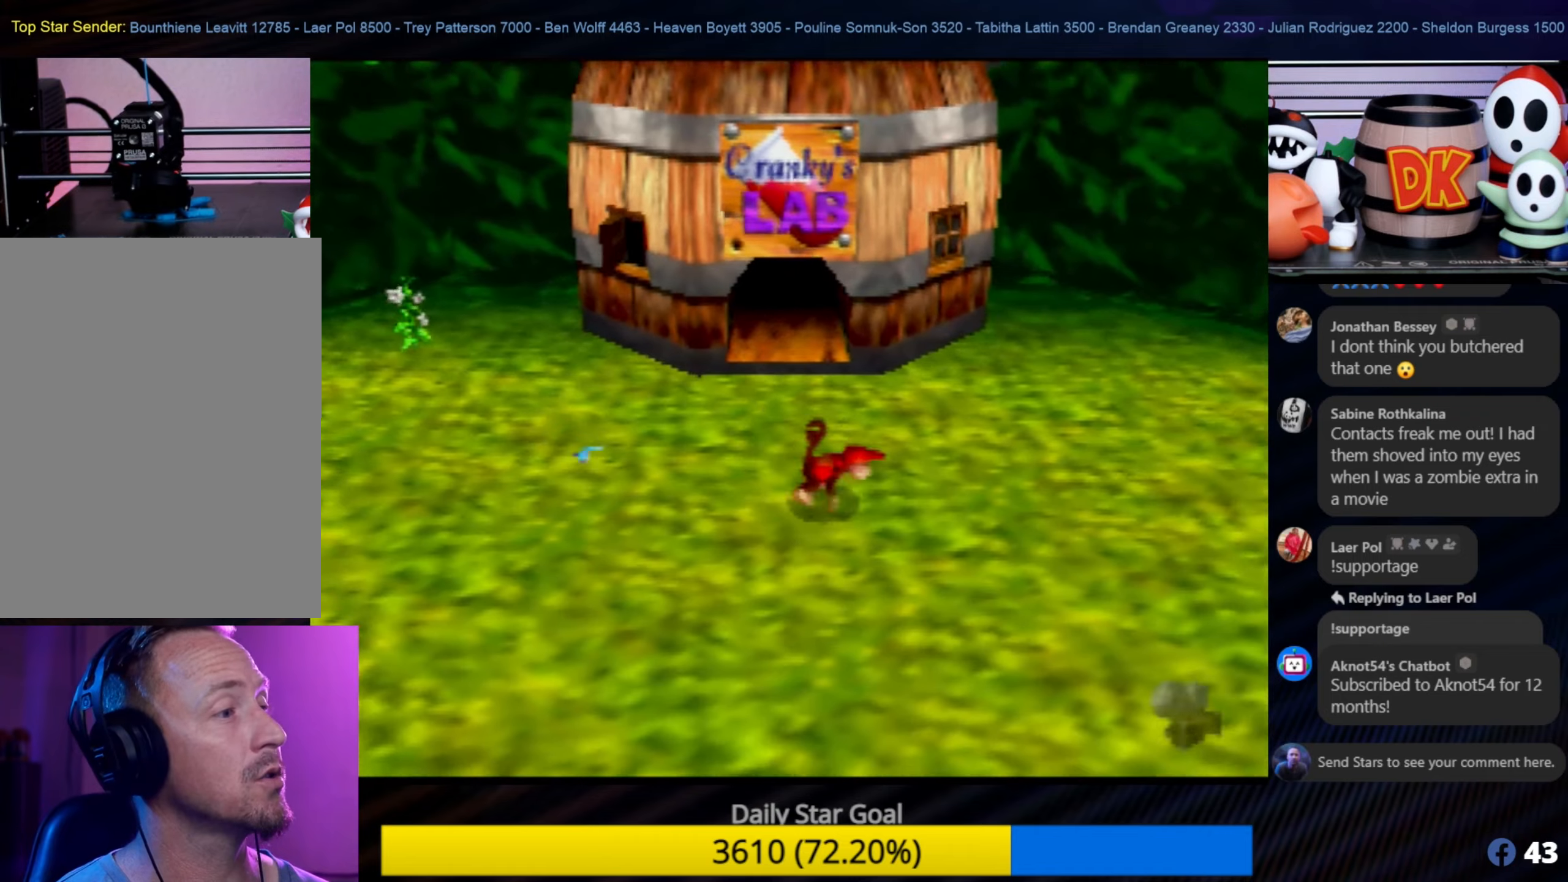
{"buttons": [], "left_stick": "center", "events": [[284, "C_RIGHT", "down"], [317, "left_stick", "center"], [400, "C_RIGHT", "up"]]}
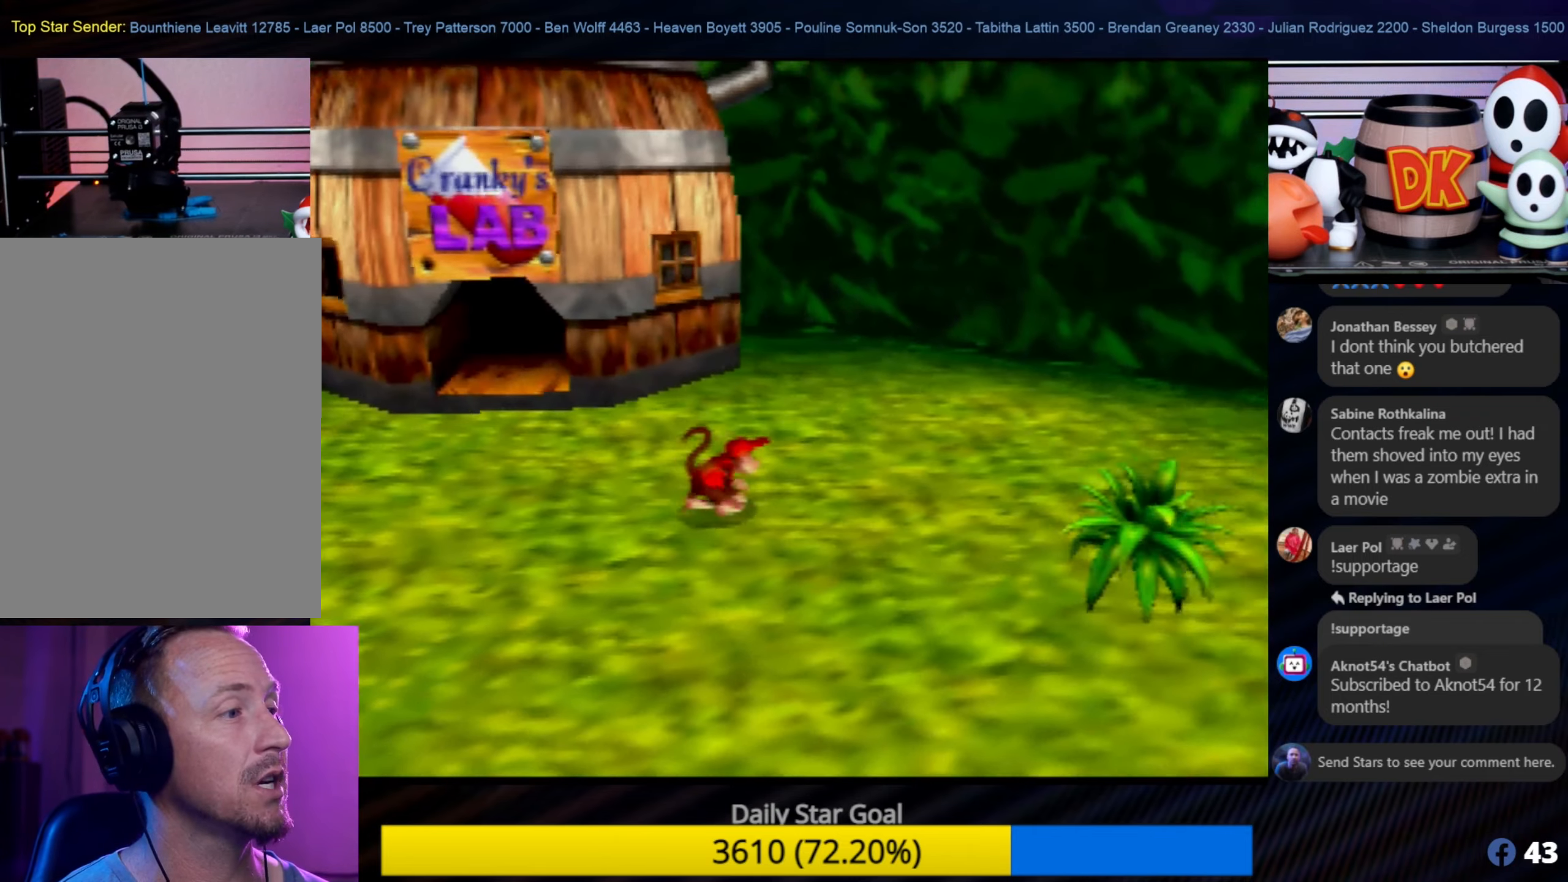
{"buttons": [], "left_stick": "center", "events": [[17, "C_RIGHT", "down"], [100, "C_RIGHT", "up"], [167, "C_RIGHT", "down"], [284, "C_RIGHT", "up"], [334, "C_RIGHT", "down"], [450, "C_RIGHT", "up"]]}
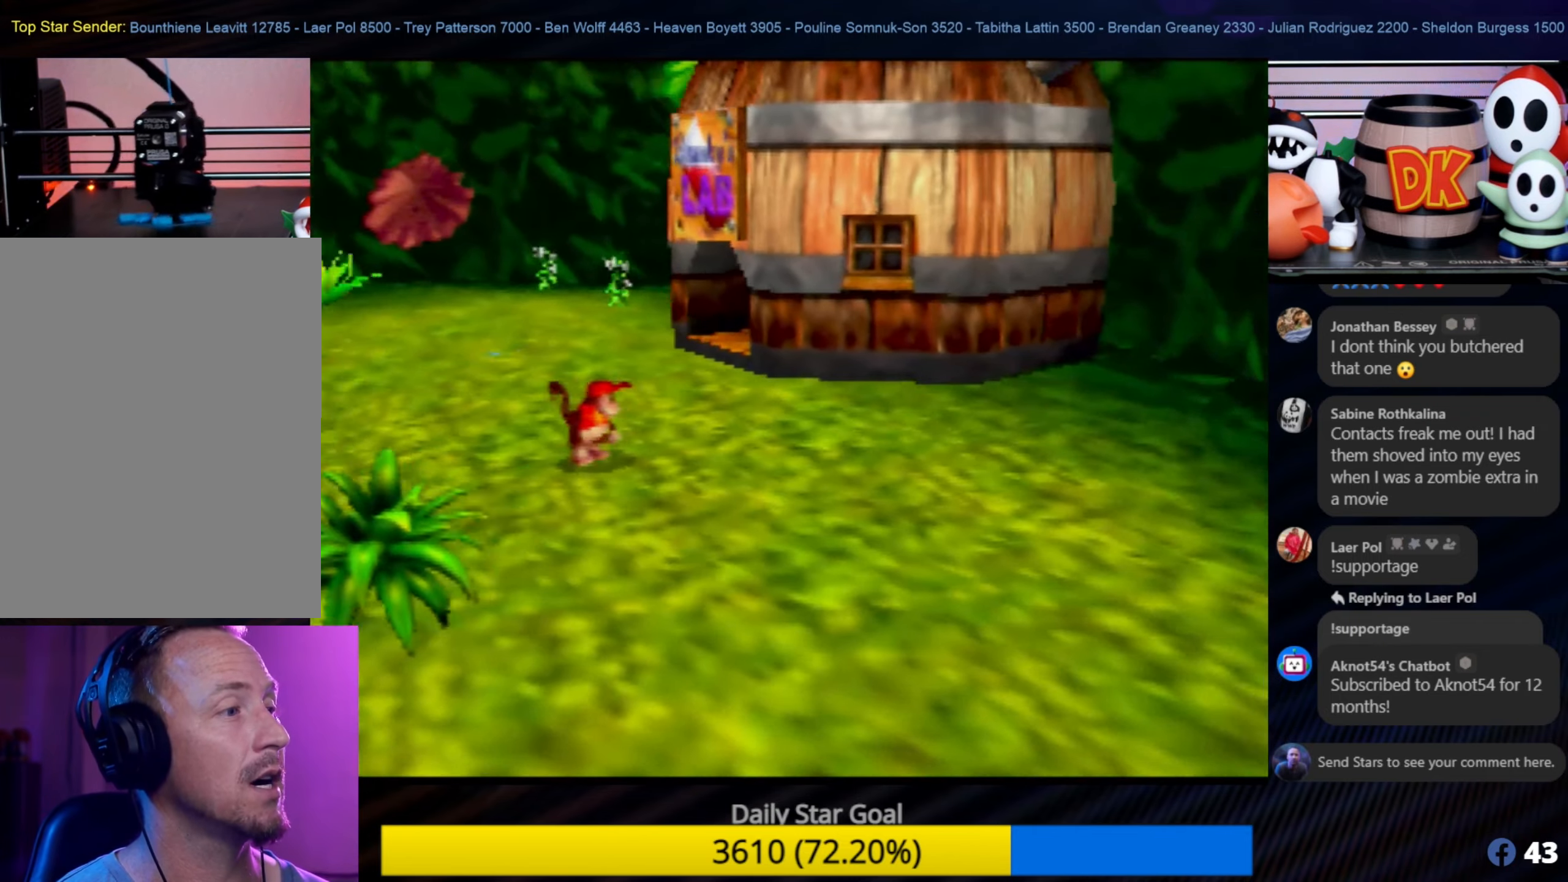
{"buttons": [], "left_stick": "up-left", "events": [[17, "C_RIGHT", "down"], [100, "C_RIGHT", "up"], [134, "left_stick", "up-left"], [167, "C_RIGHT", "down"], [284, "C_RIGHT", "up"]]}
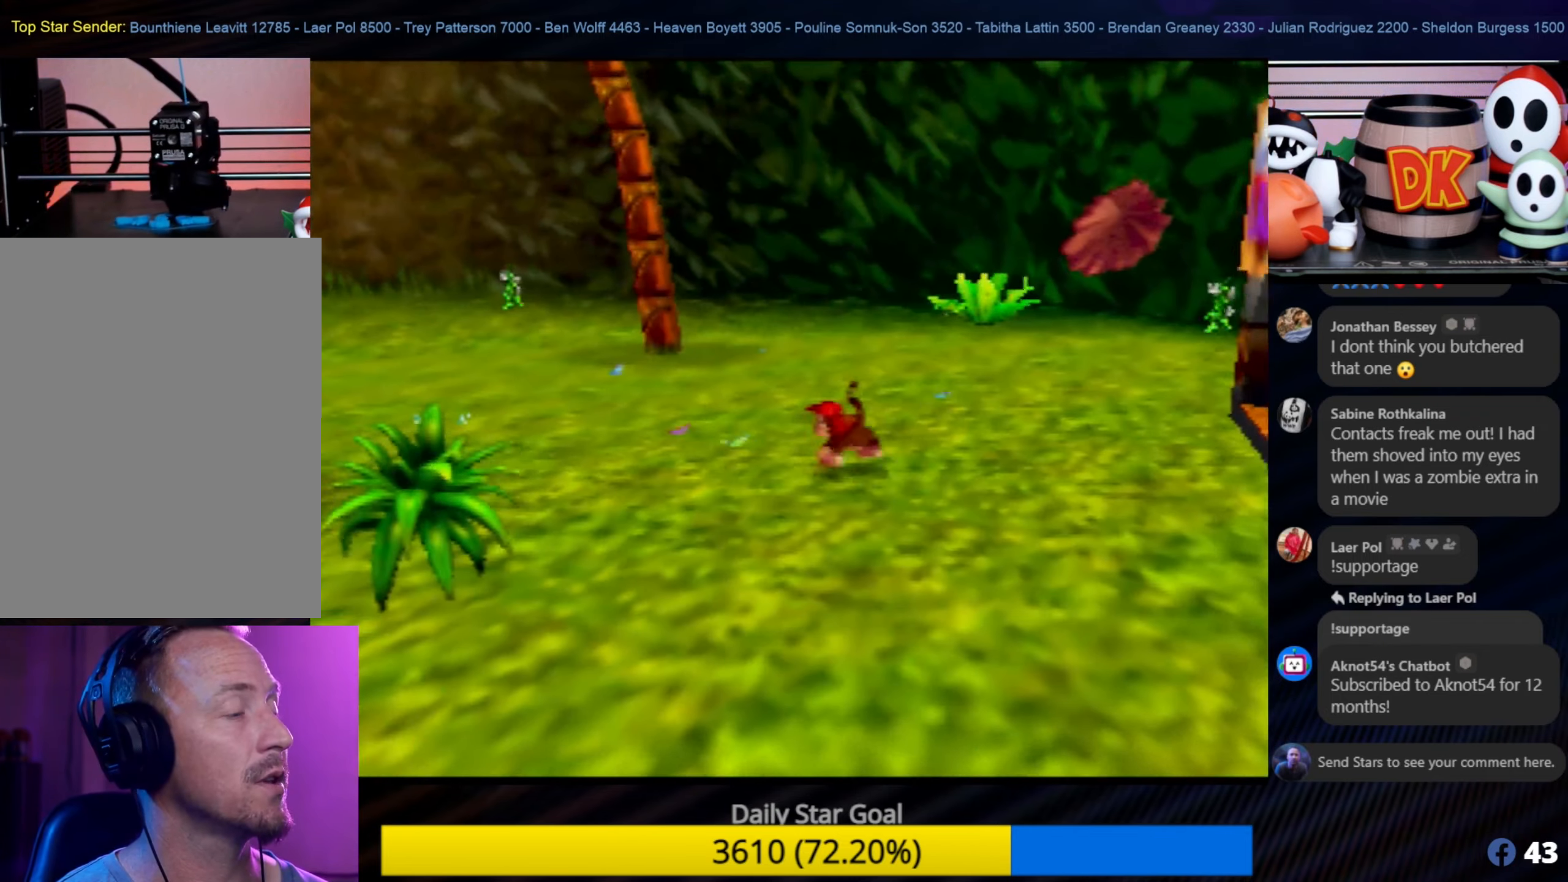
{"buttons": [], "left_stick": "up-left", "events": []}
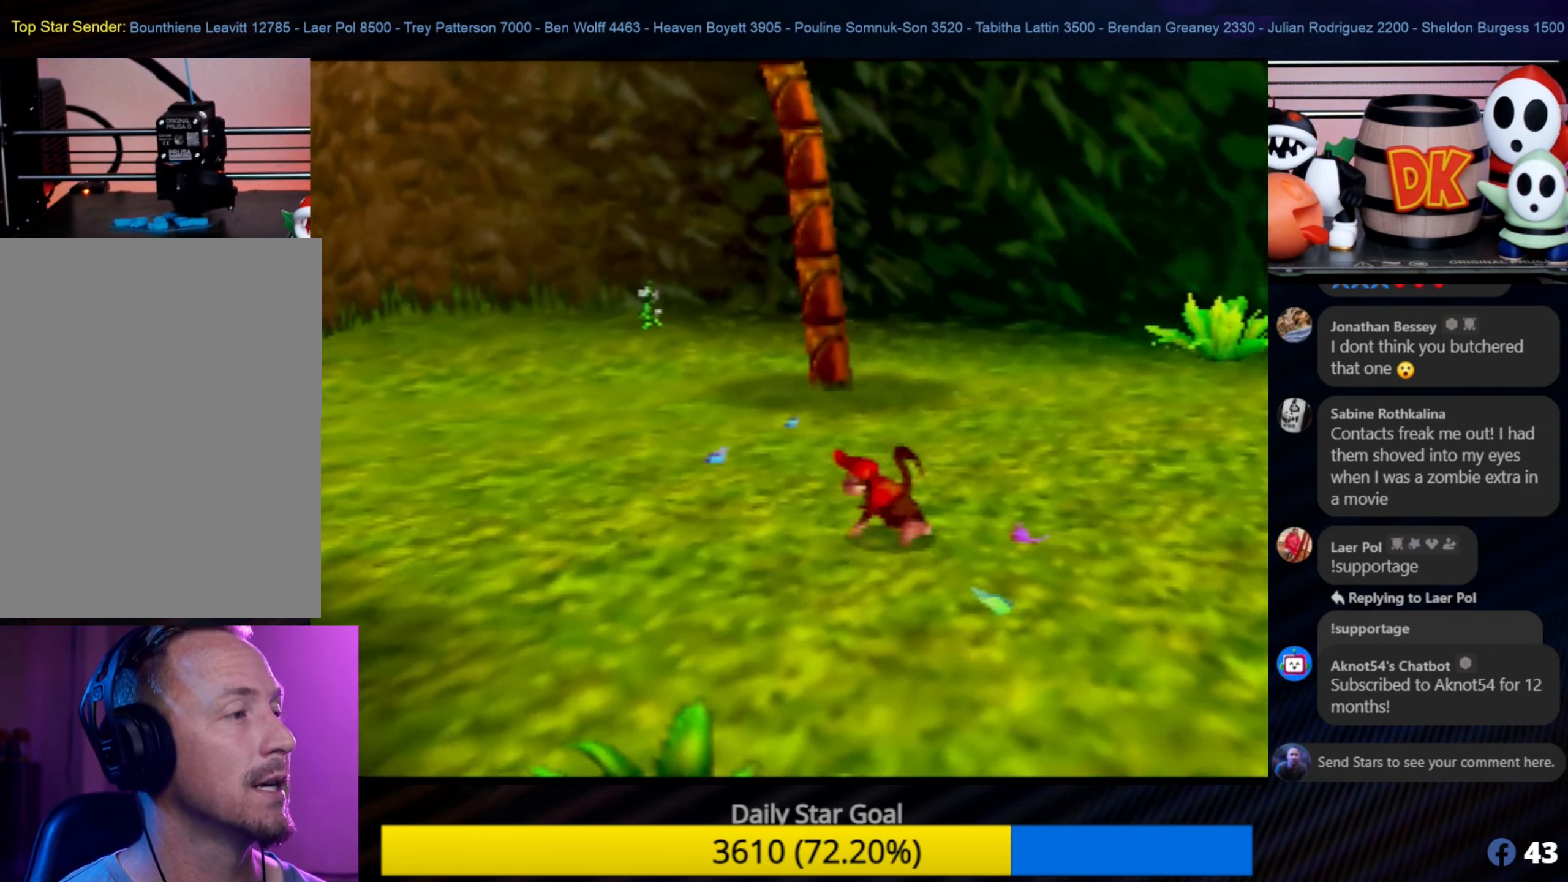
{"buttons": [], "left_stick": "up-left", "events": [[134, "left_stick", "left"], [284, "left_stick", "up-left"], [317, "C_RIGHT", "down"], [450, "C_RIGHT", "up"]]}
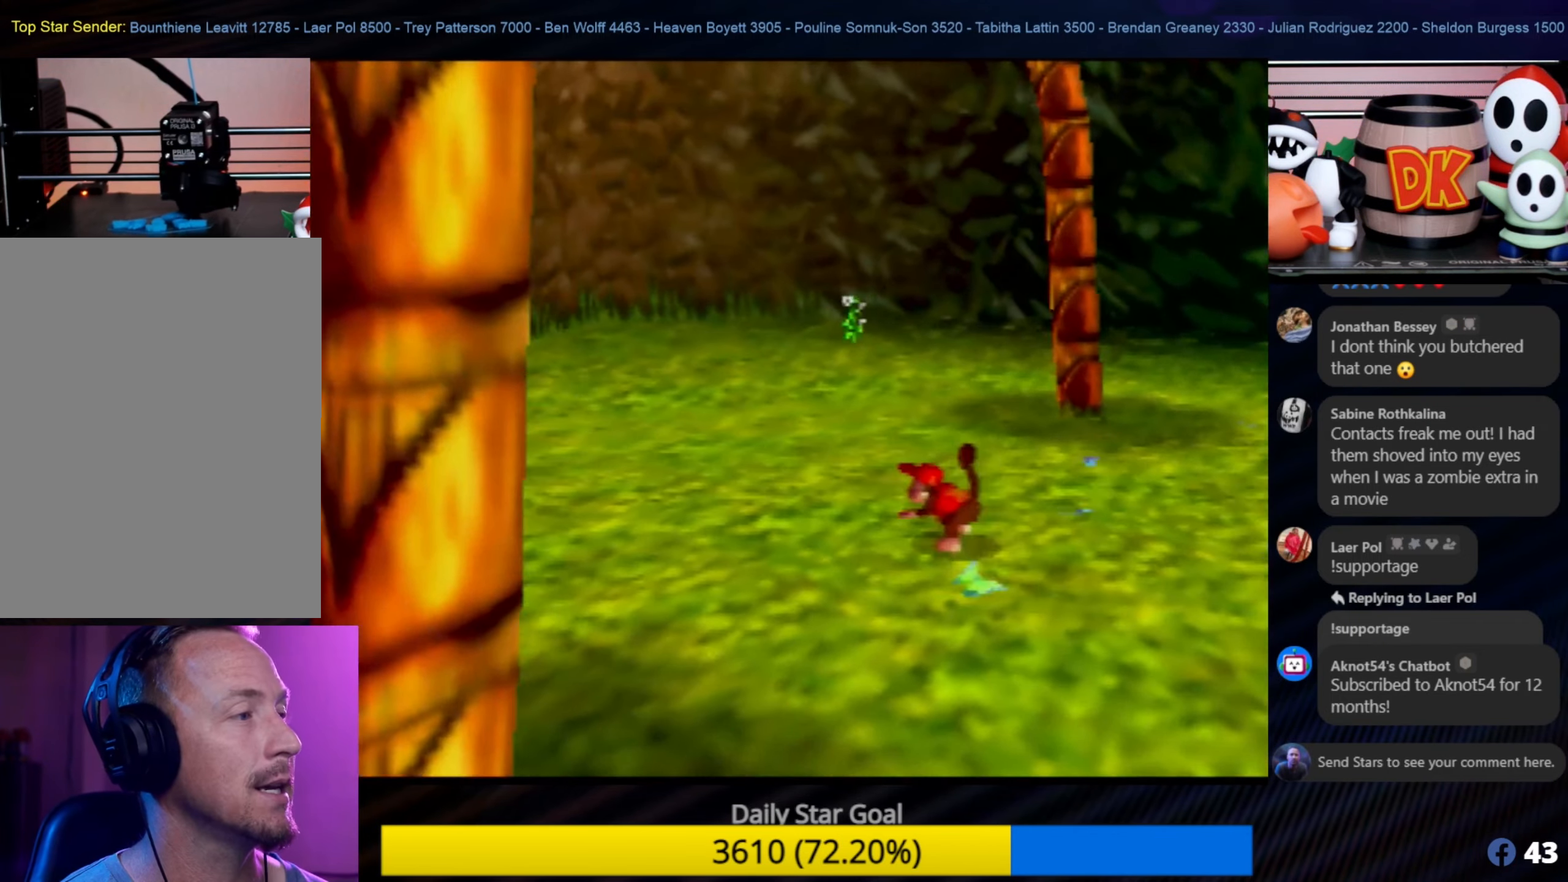
{"buttons": [], "left_stick": "up-left", "events": [[17, "C_RIGHT", "down"], [117, "C_RIGHT", "up"], [217, "C_RIGHT", "down"], [334, "C_RIGHT", "up"]]}
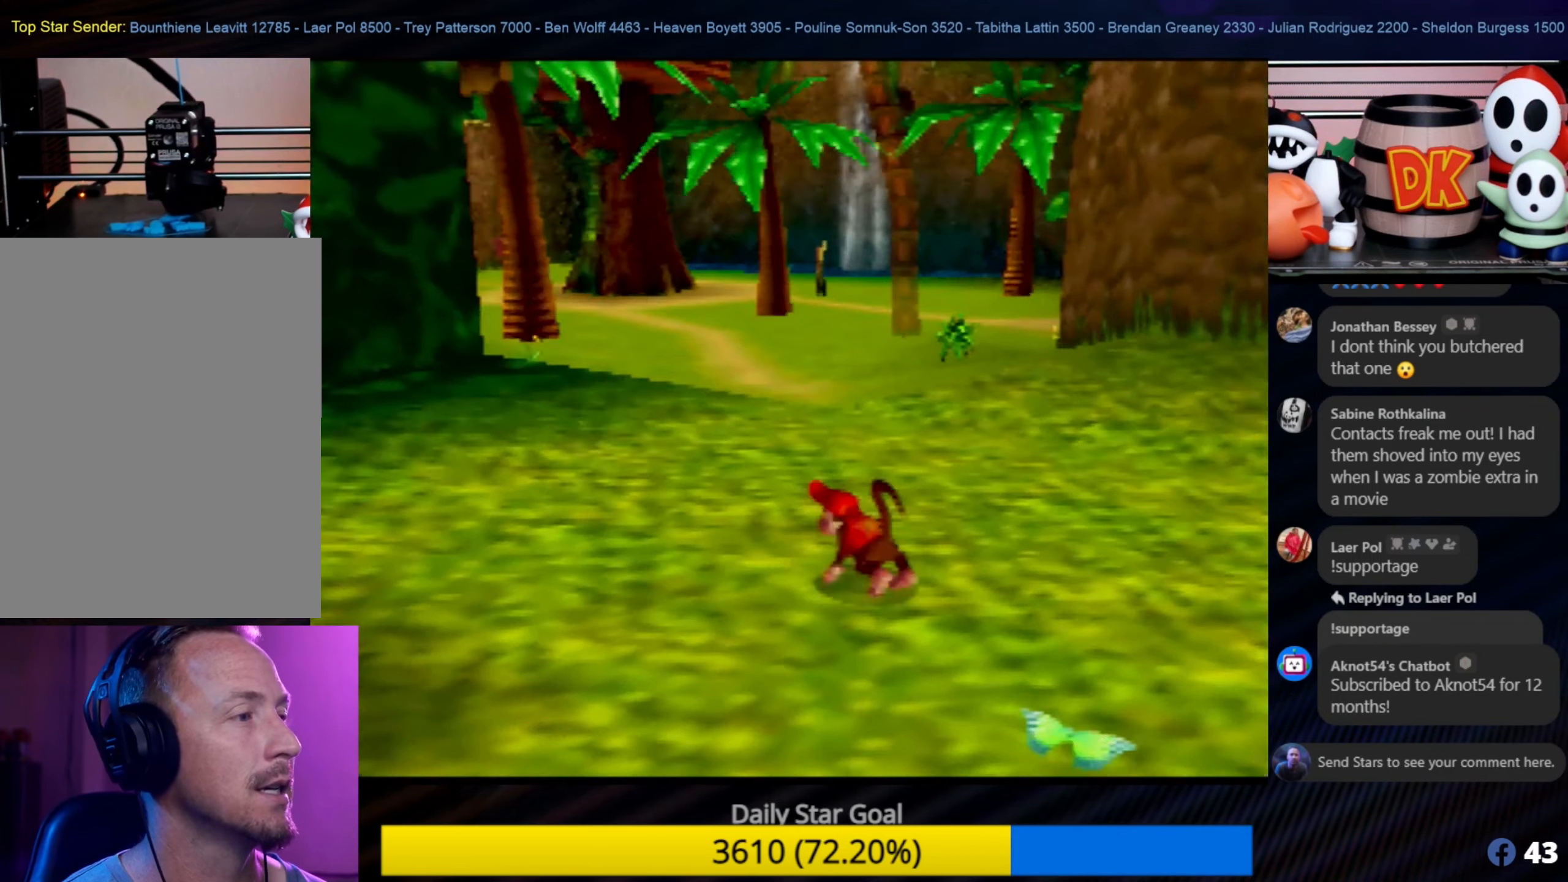
{"buttons": [], "left_stick": "center", "events": [[50, "left_stick", "up"], [200, "left_stick", "center"]]}
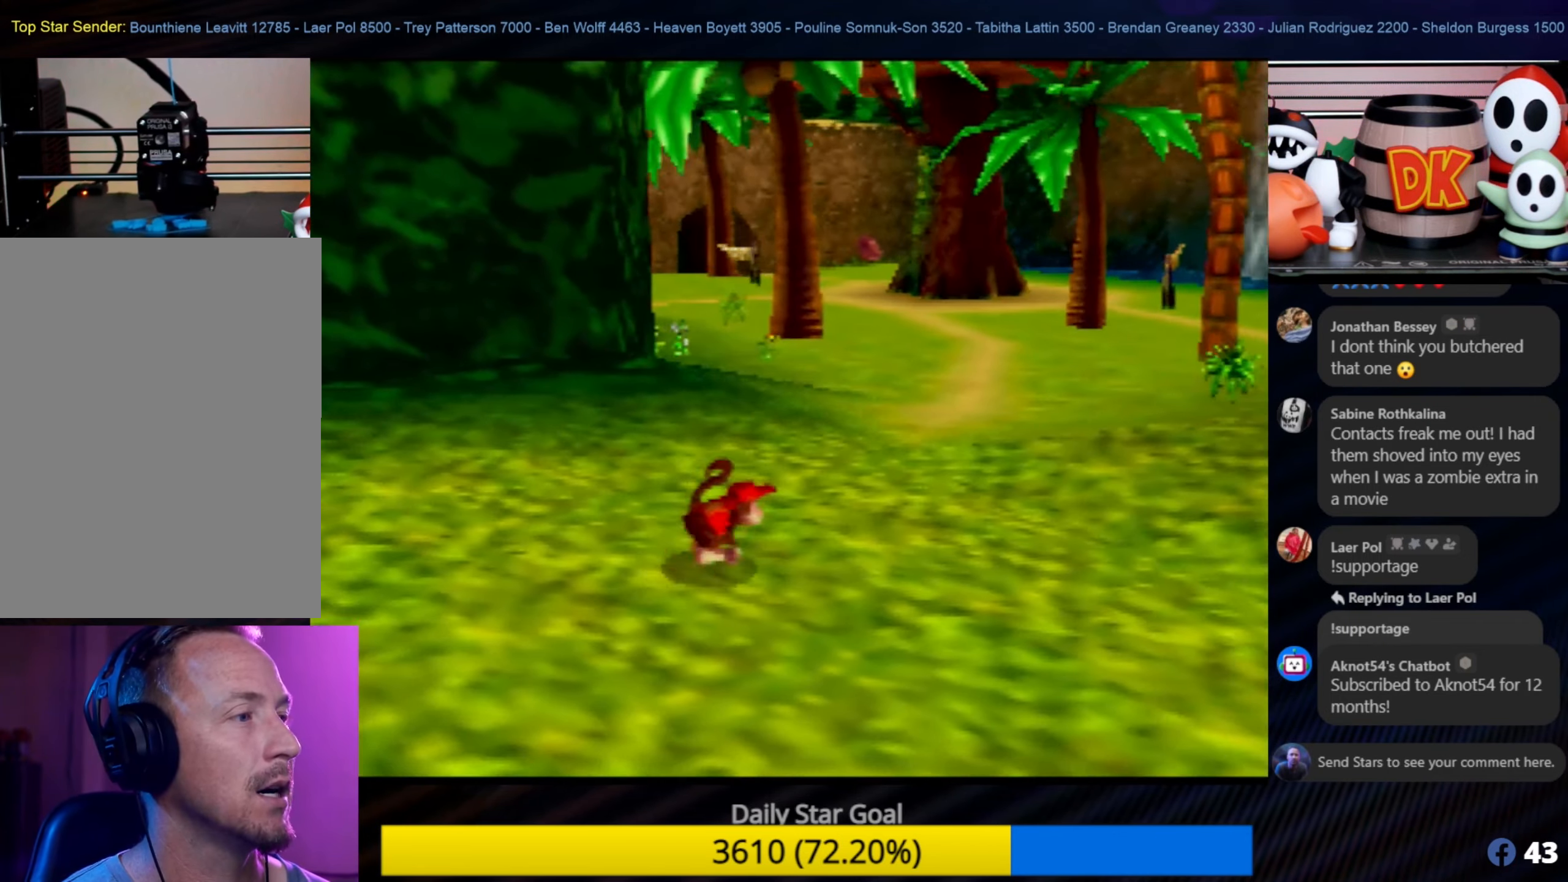
{"buttons": [], "left_stick": "up-right", "events": [[34, "left_stick", "up-right"]]}
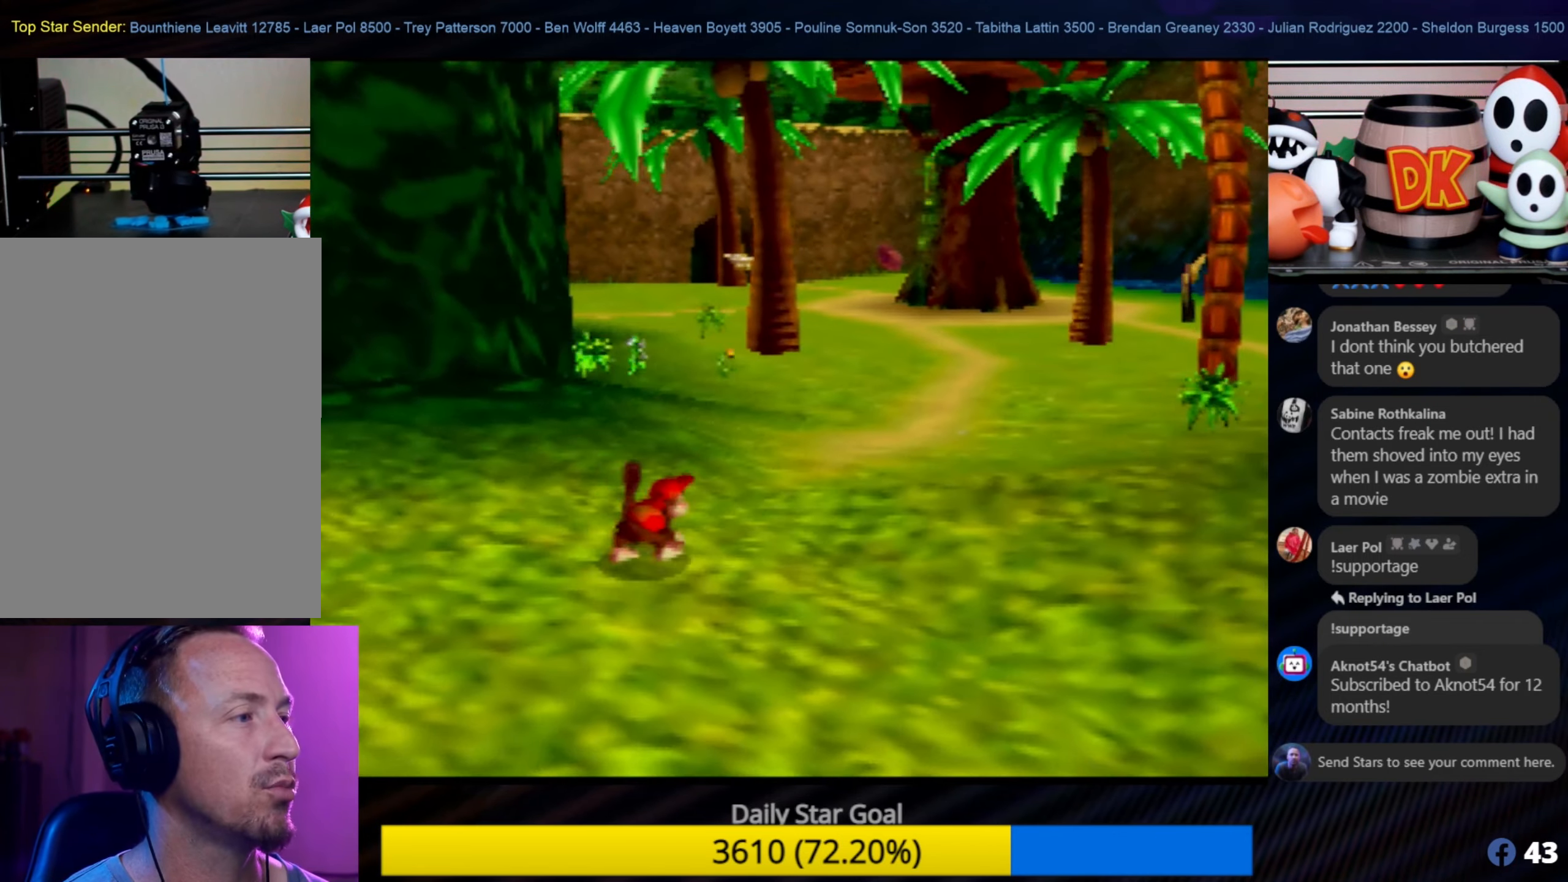
{"buttons": [], "left_stick": "up", "events": [[234, "left_stick", "up"]]}
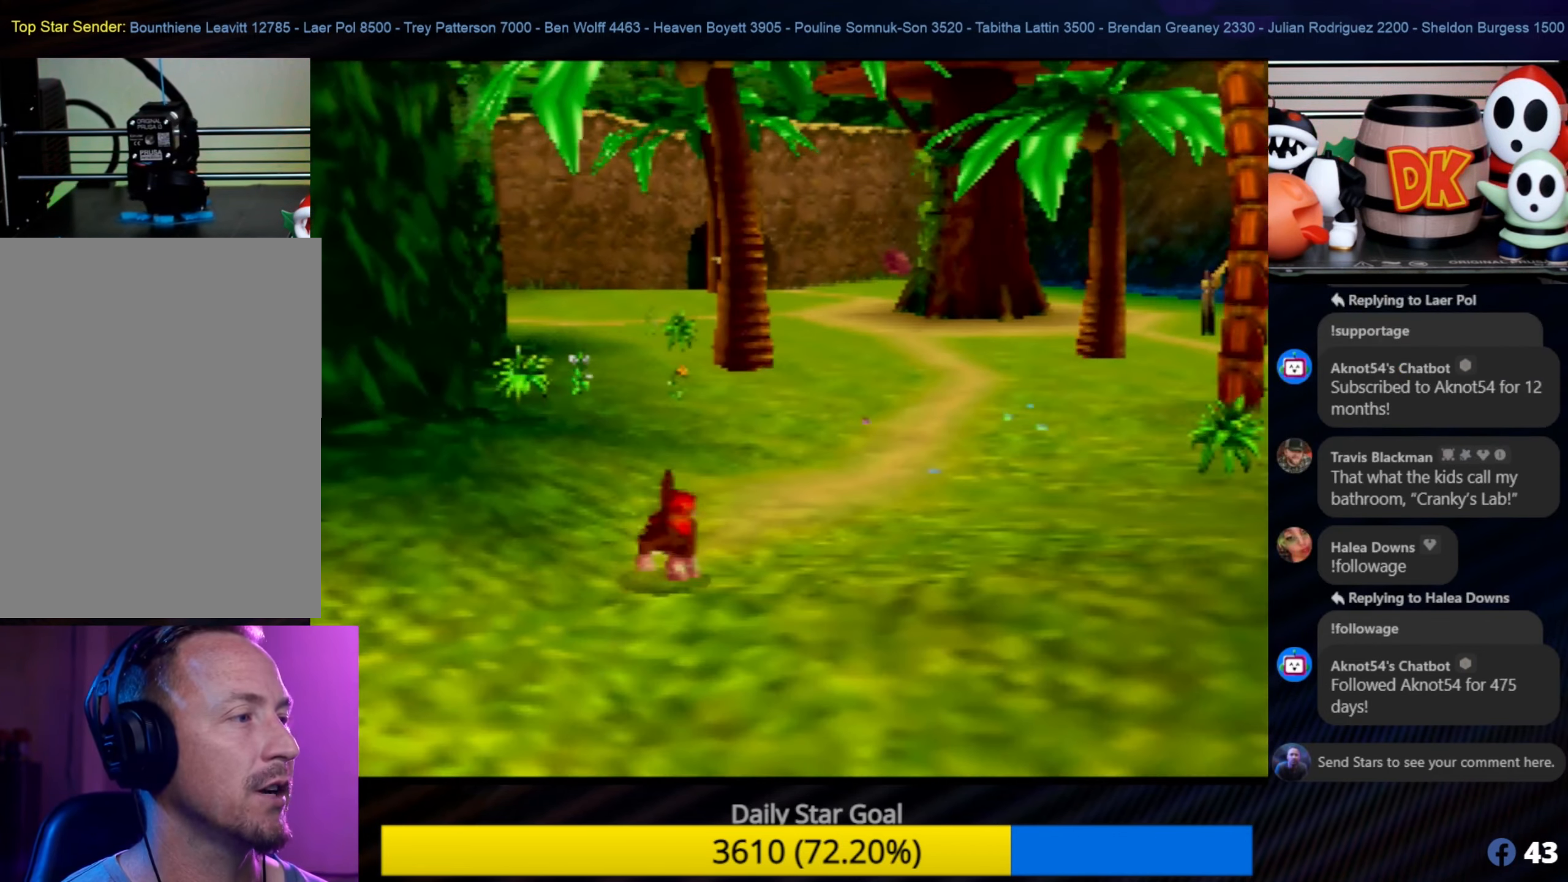
{"buttons": [], "left_stick": "up", "events": [[167, "left_stick", "up-right"], [466, "left_stick", "up"]]}
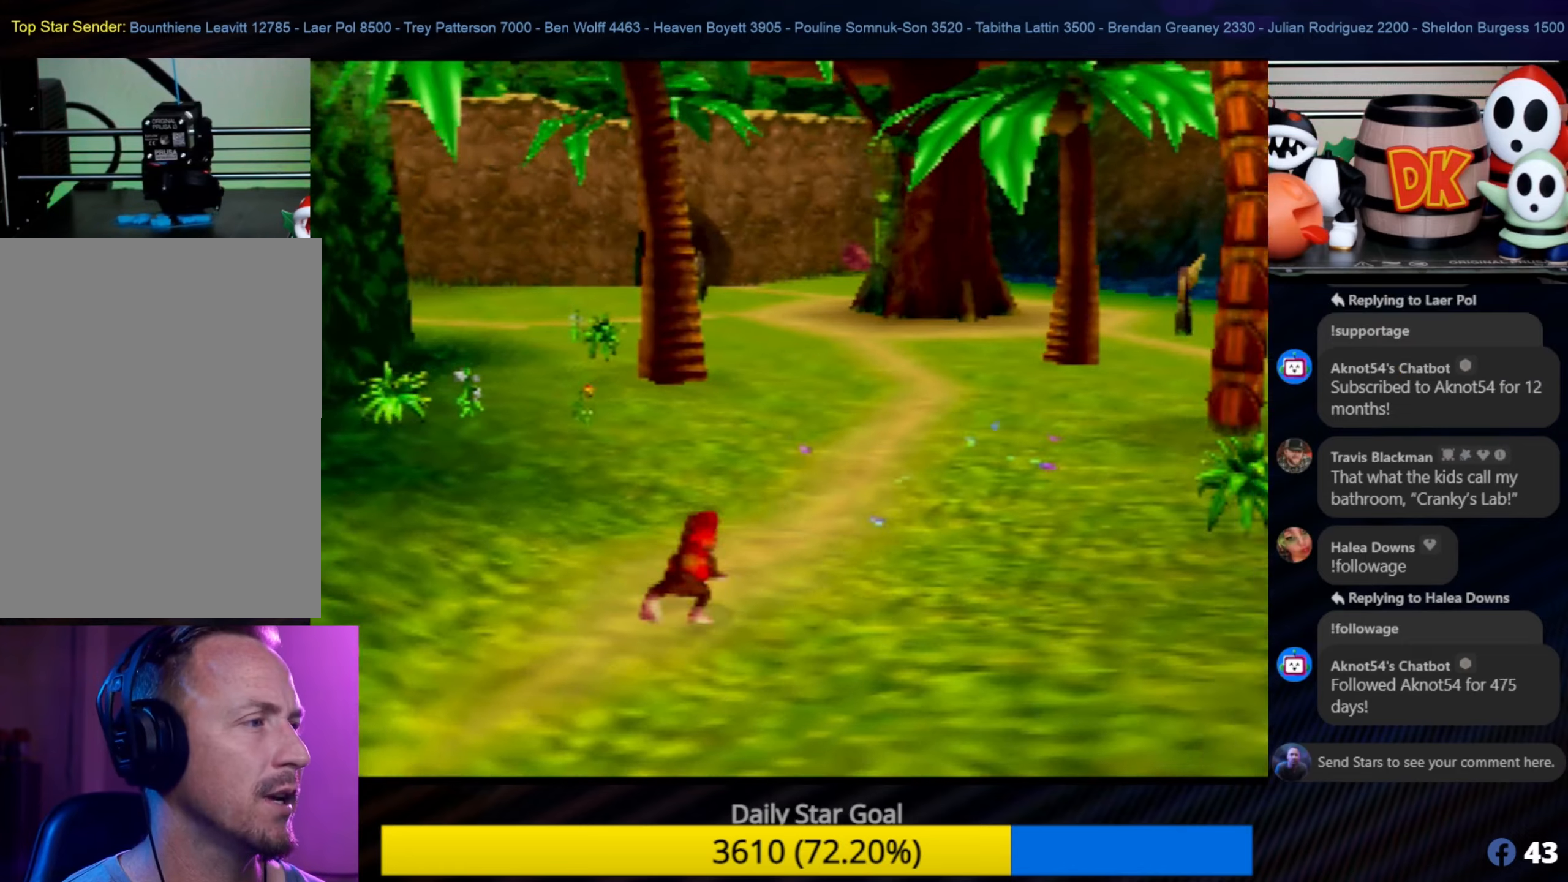
{"buttons": [], "left_stick": "up", "events": []}
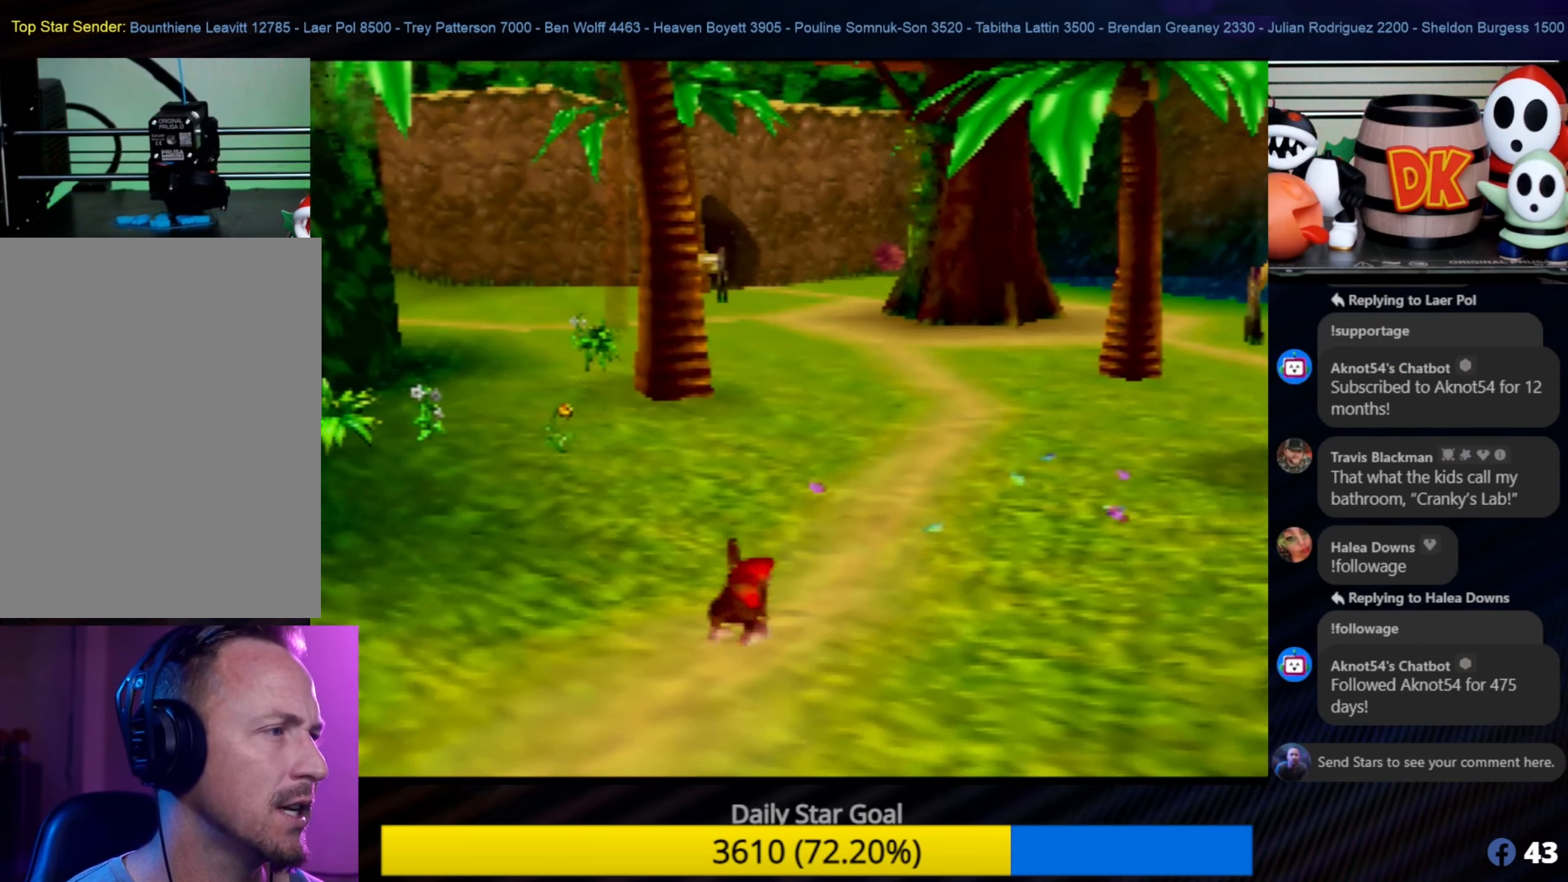
{"buttons": [], "left_stick": "up", "events": []}
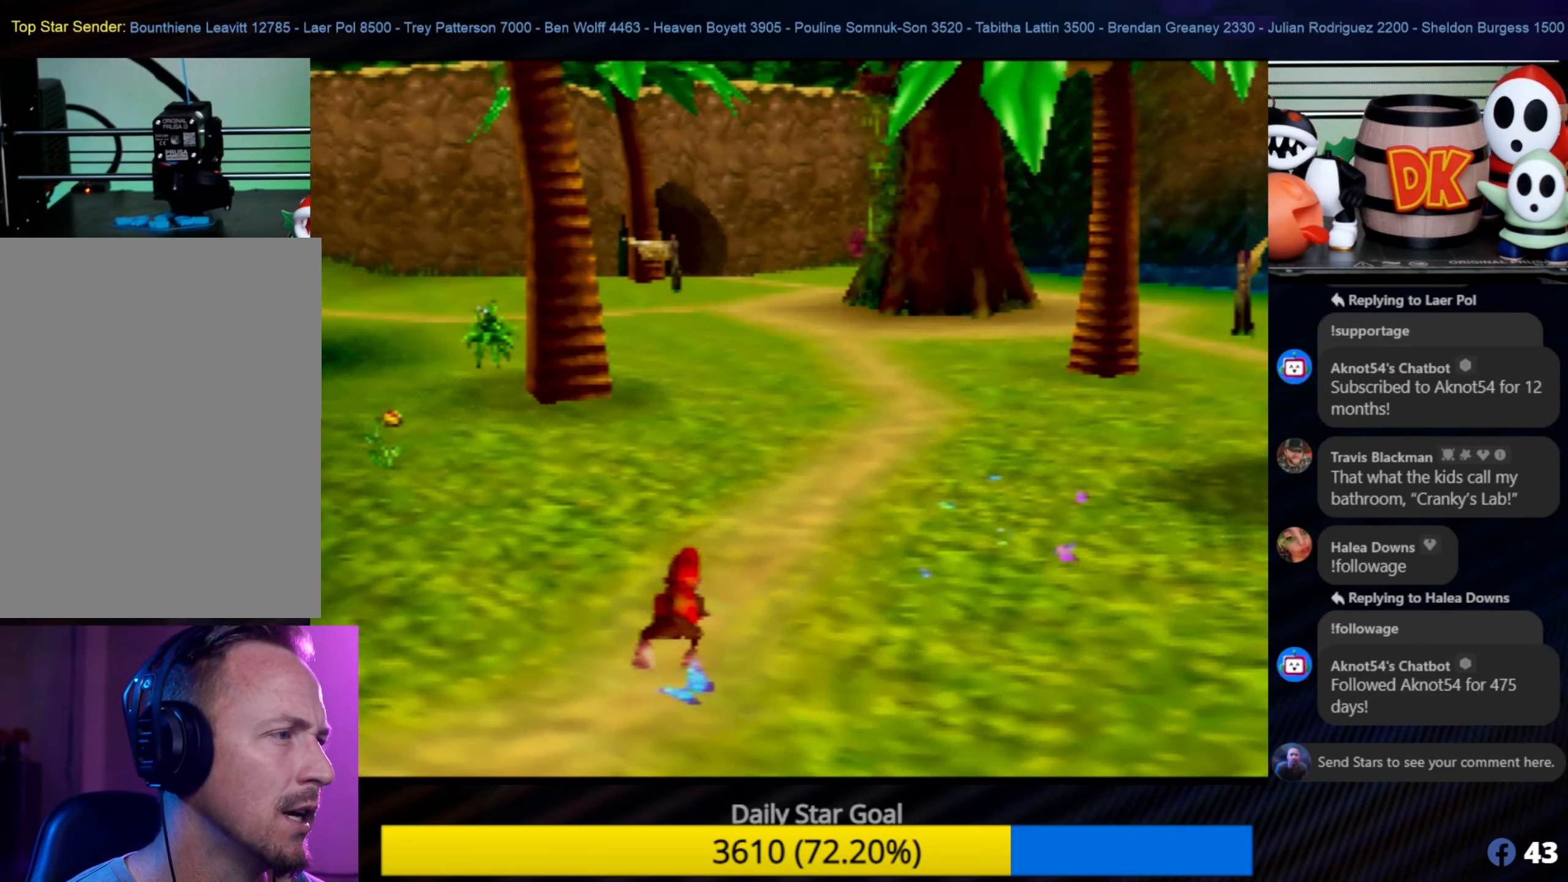
{"buttons": ["Z"], "left_stick": "center", "events": [[233, "left_stick", "center"], [283, "Z", "down"]]}
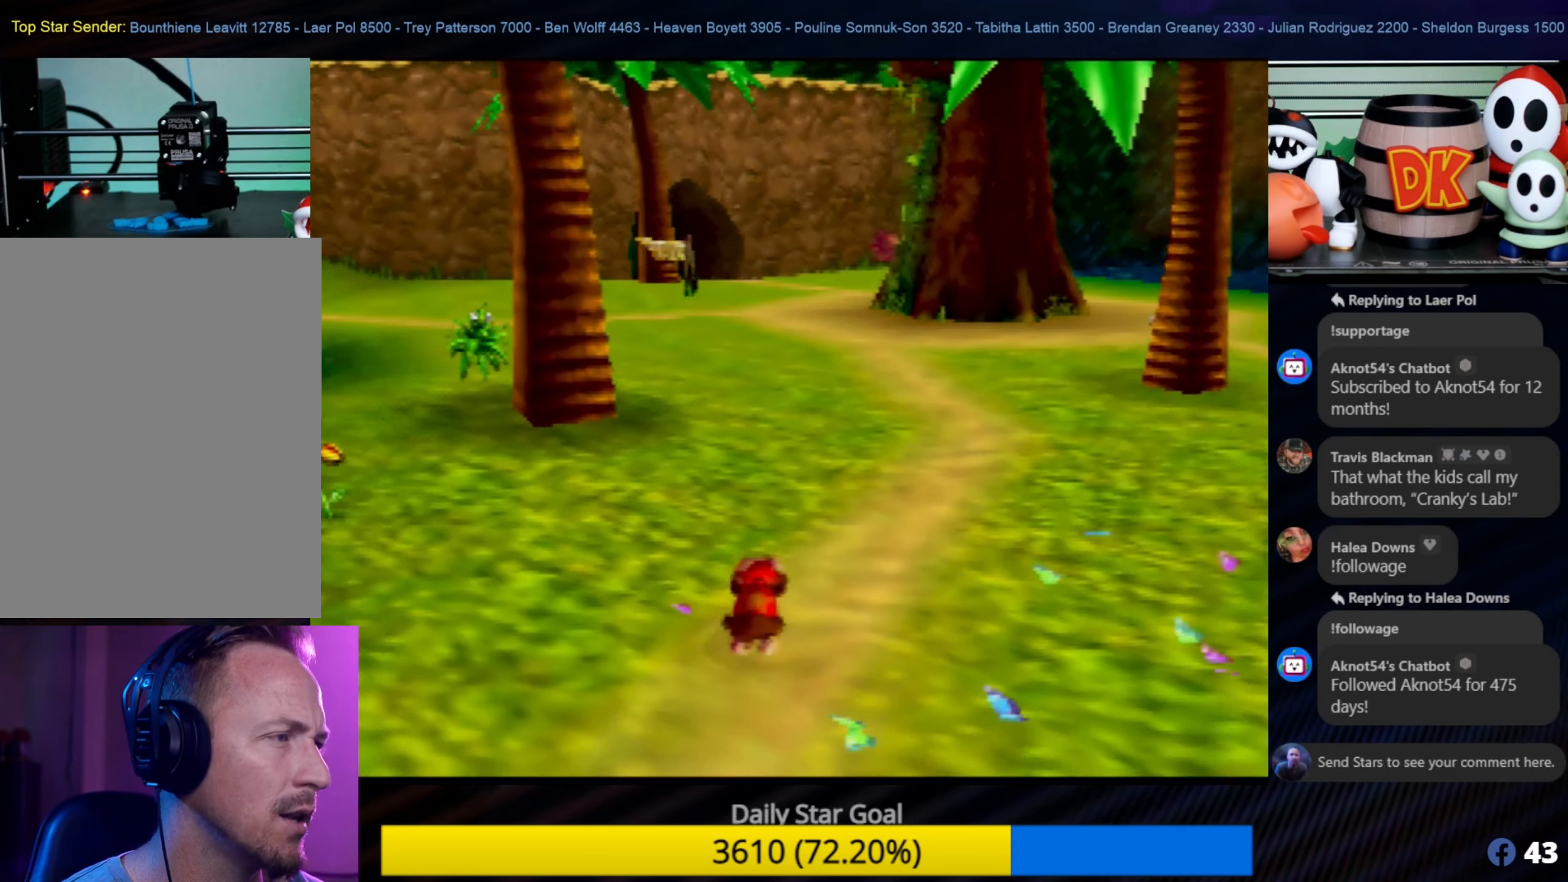
{"buttons": ["B", "Z"], "left_stick": "center", "events": [[400, "B", "down"]]}
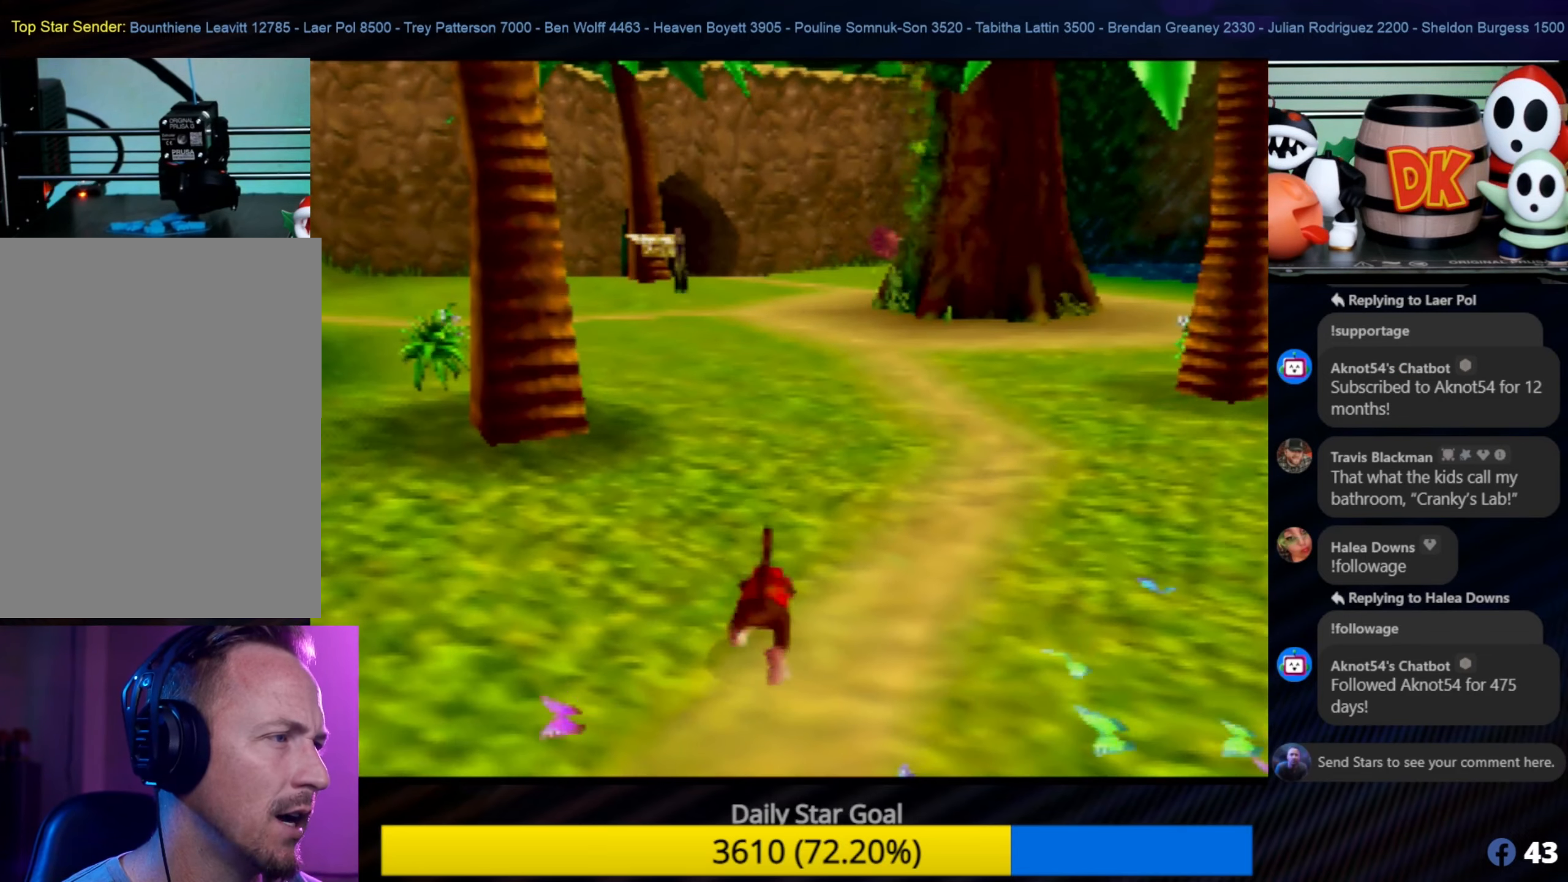
{"buttons": ["B", "Z"], "left_stick": "center", "events": []}
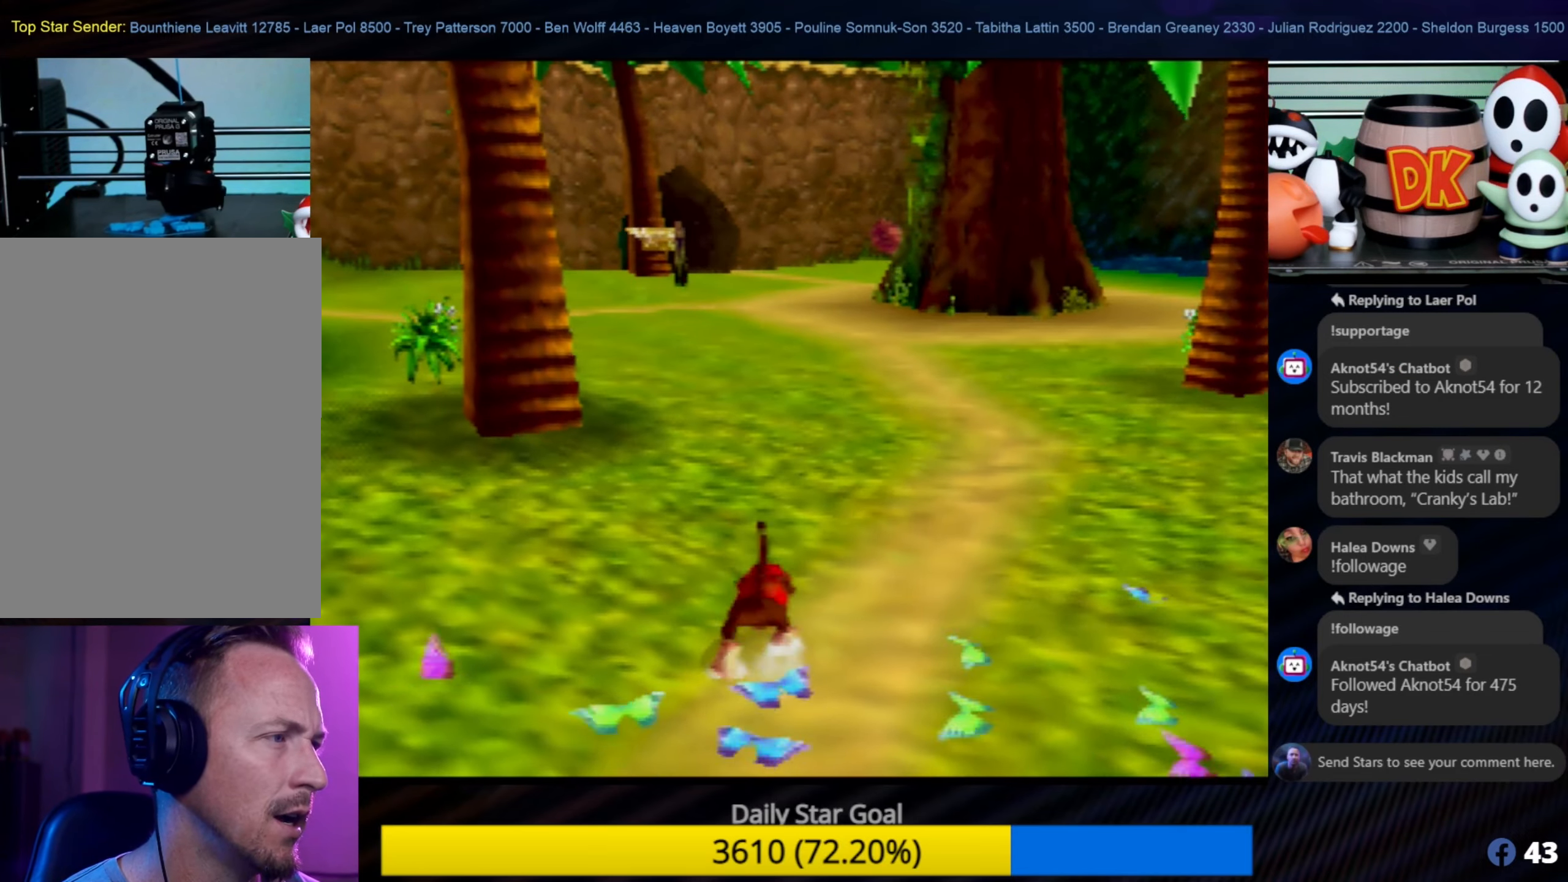
{"buttons": ["B", "Z"], "left_stick": "center", "events": []}
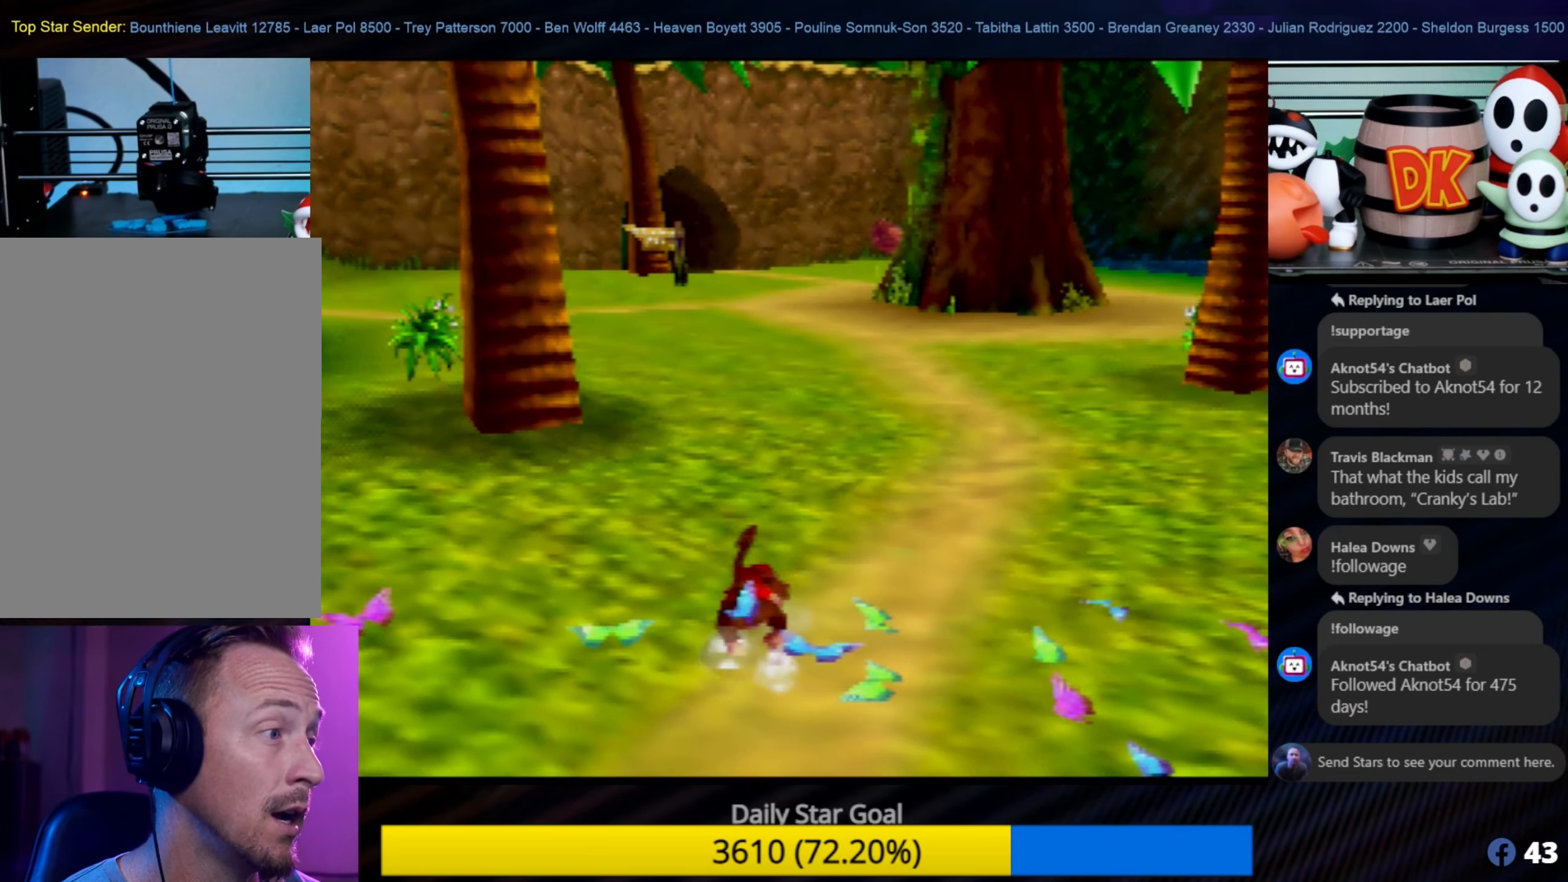
{"buttons": ["B", "Z"], "left_stick": "center", "events": []}
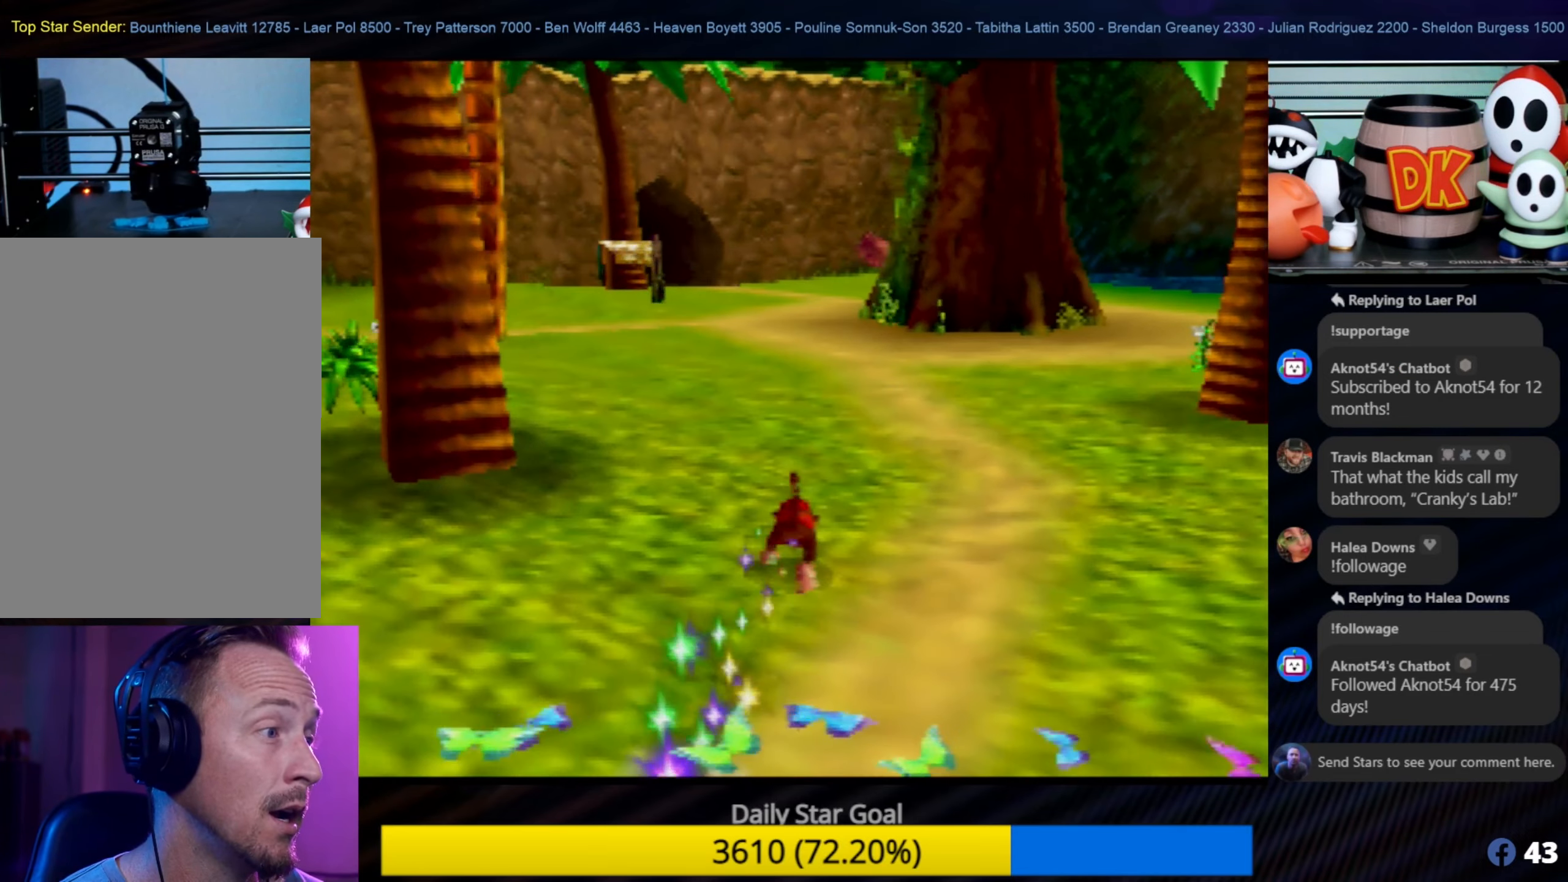
{"buttons": ["B", "Z"], "left_stick": "up-left", "events": [[316, "left_stick", "up-left"], [366, "B", "up"], [366, "C_LEFT", "down"], [366, "Z", "up"], [400, "B", "down"], [400, "C_LEFT", "up"], [400, "Z", "down"]]}
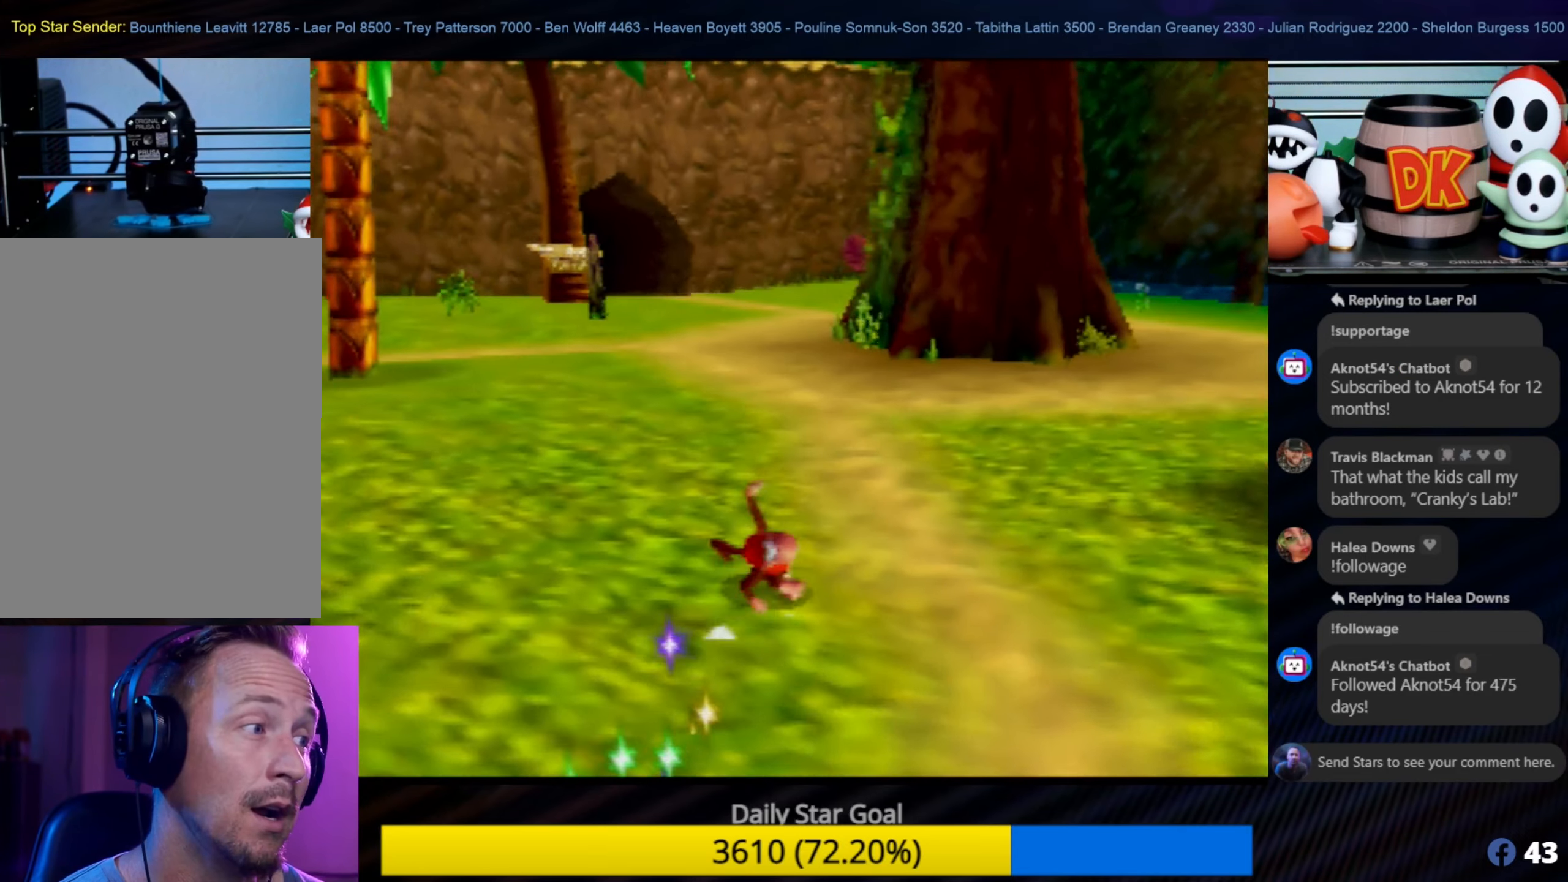
{"buttons": ["B", "Z"], "left_stick": "up-left", "events": []}
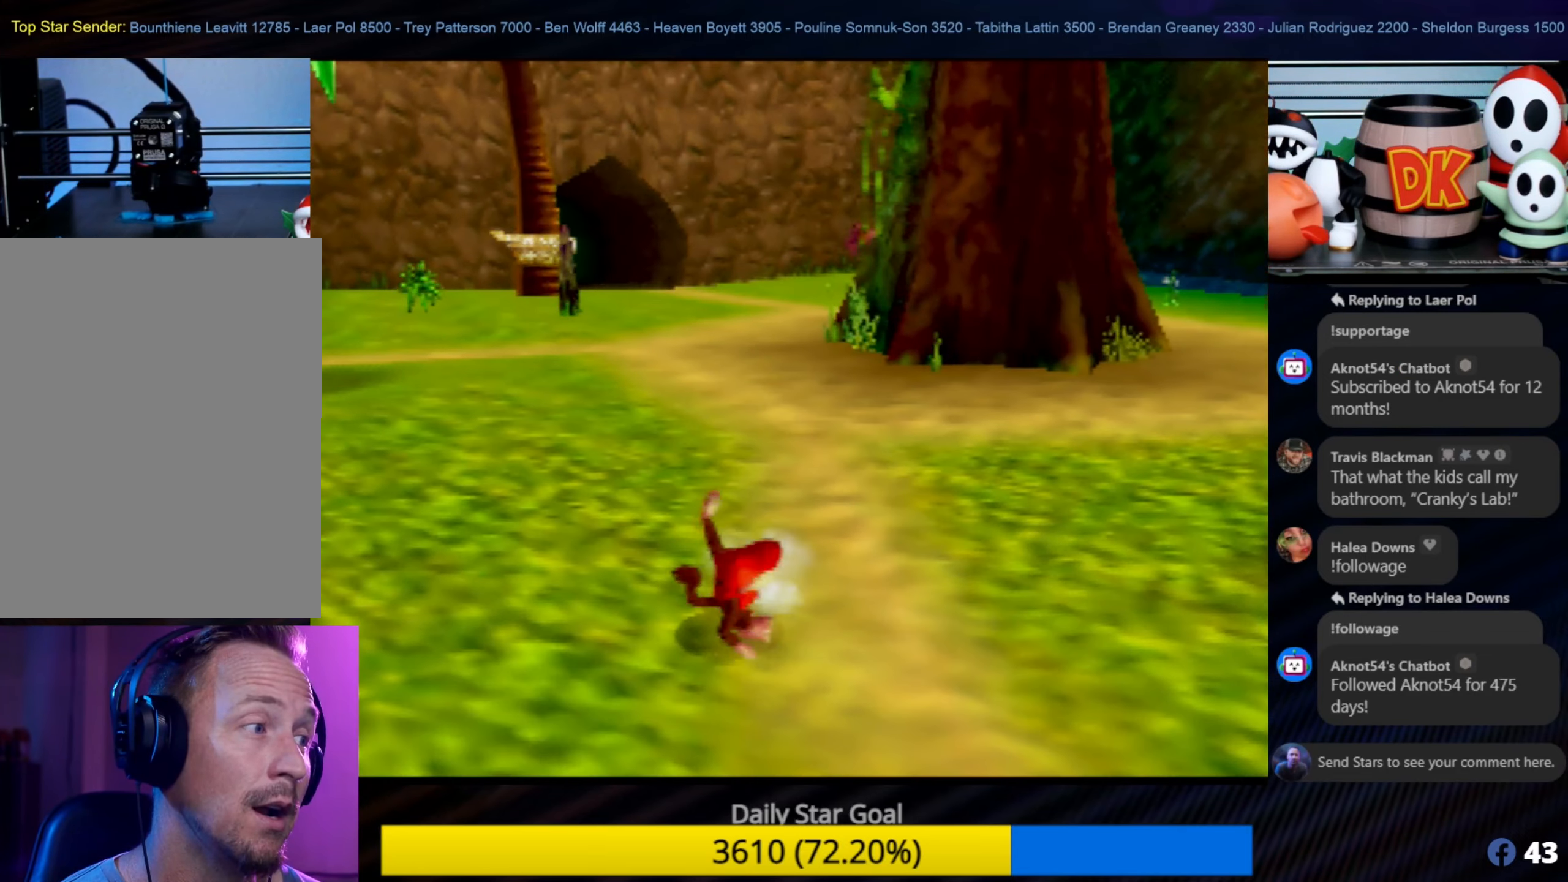
{"buttons": [], "left_stick": "center", "events": [[33, "B", "up"], [33, "Z", "up"], [33, "left_stick", "center"]]}
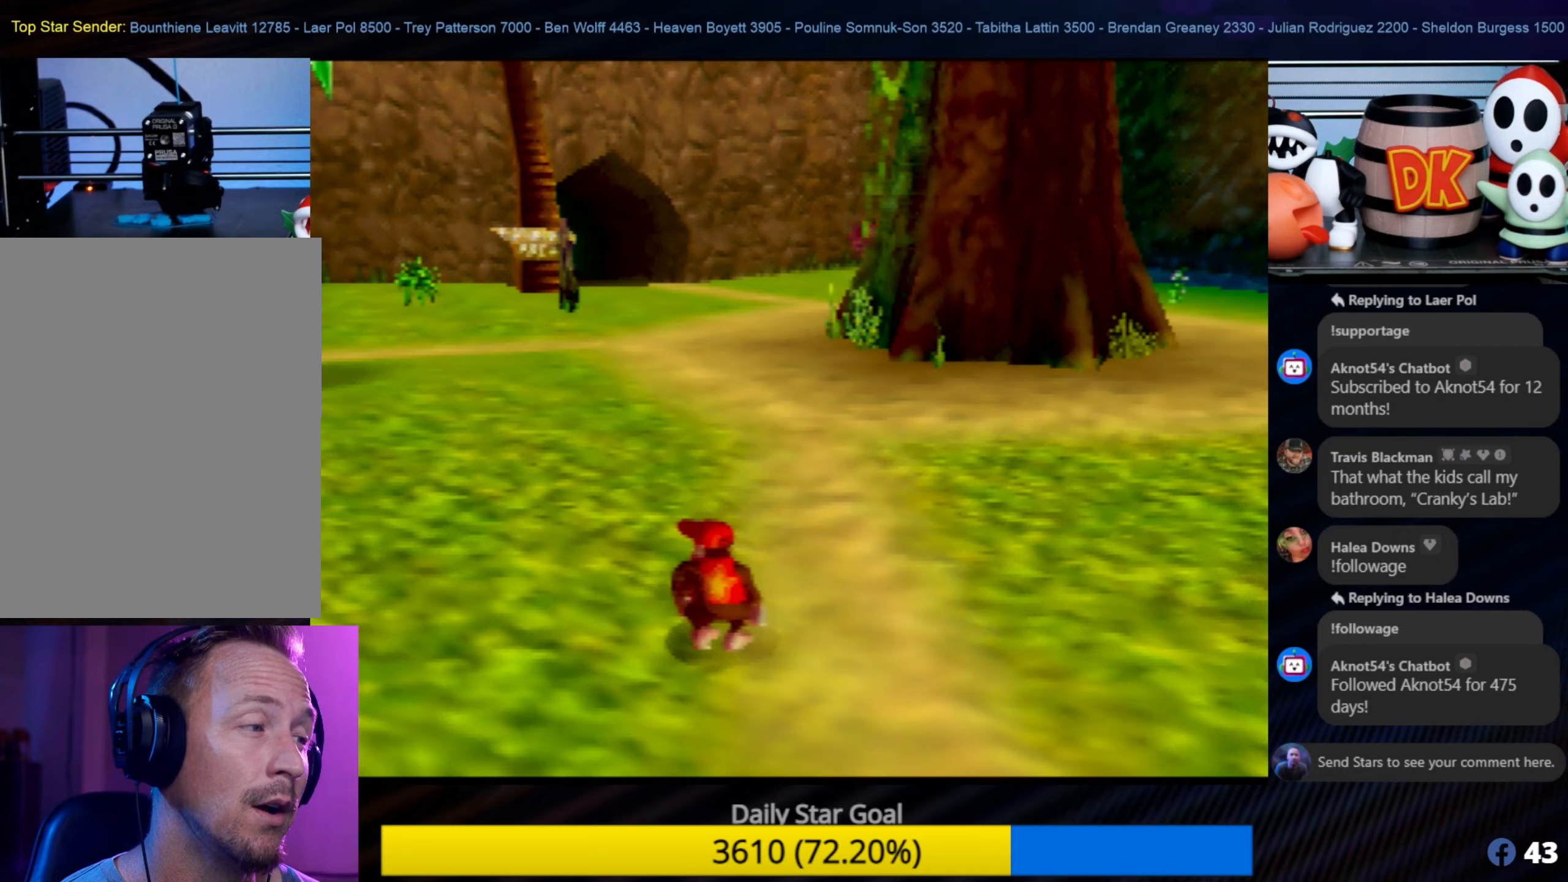
{"buttons": [], "left_stick": "up", "events": [[17, "C_LEFT", "down"], [50, "C_LEFT", "up"], [100, "left_stick", "up"]]}
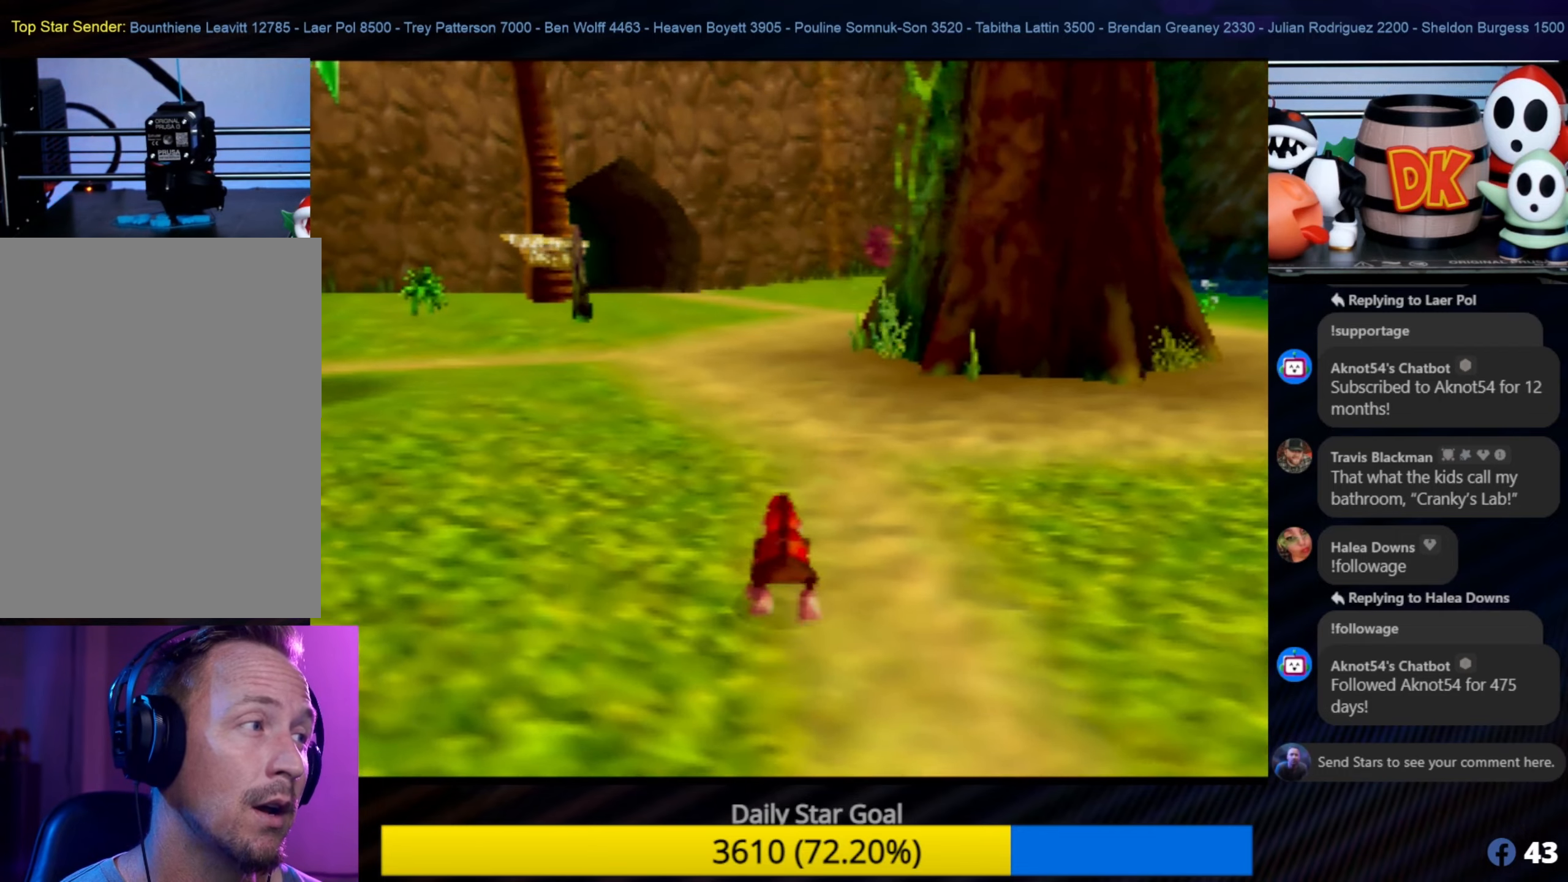
{"buttons": [], "left_stick": "up", "events": [[250, "C_RIGHT", "down"], [417, "C_RIGHT", "up"]]}
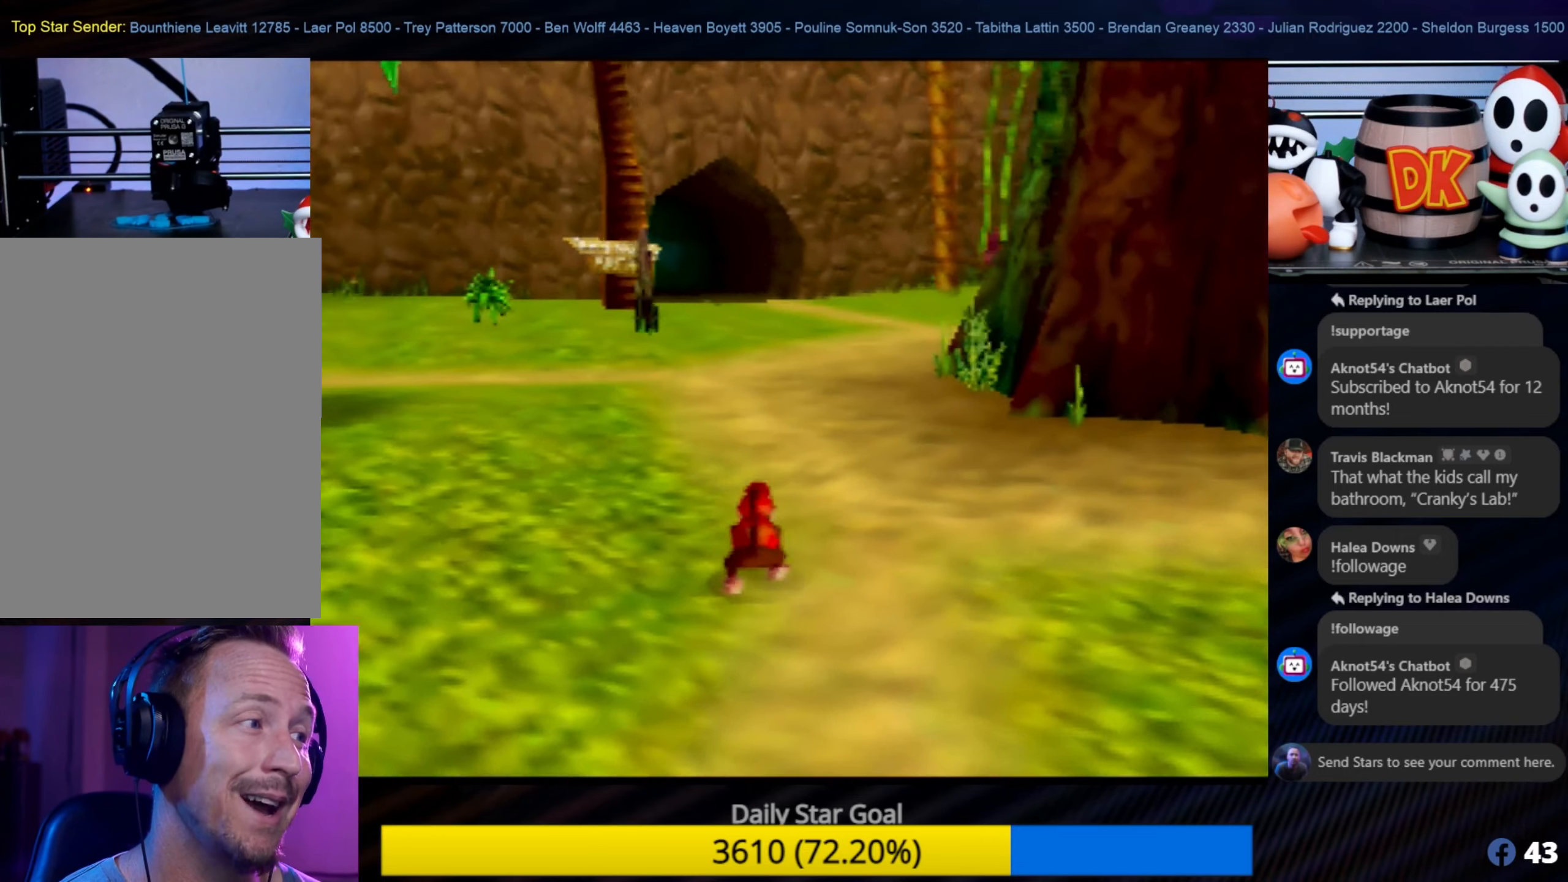
{"buttons": [], "left_stick": "up-right", "events": [[350, "left_stick", "up-right"]]}
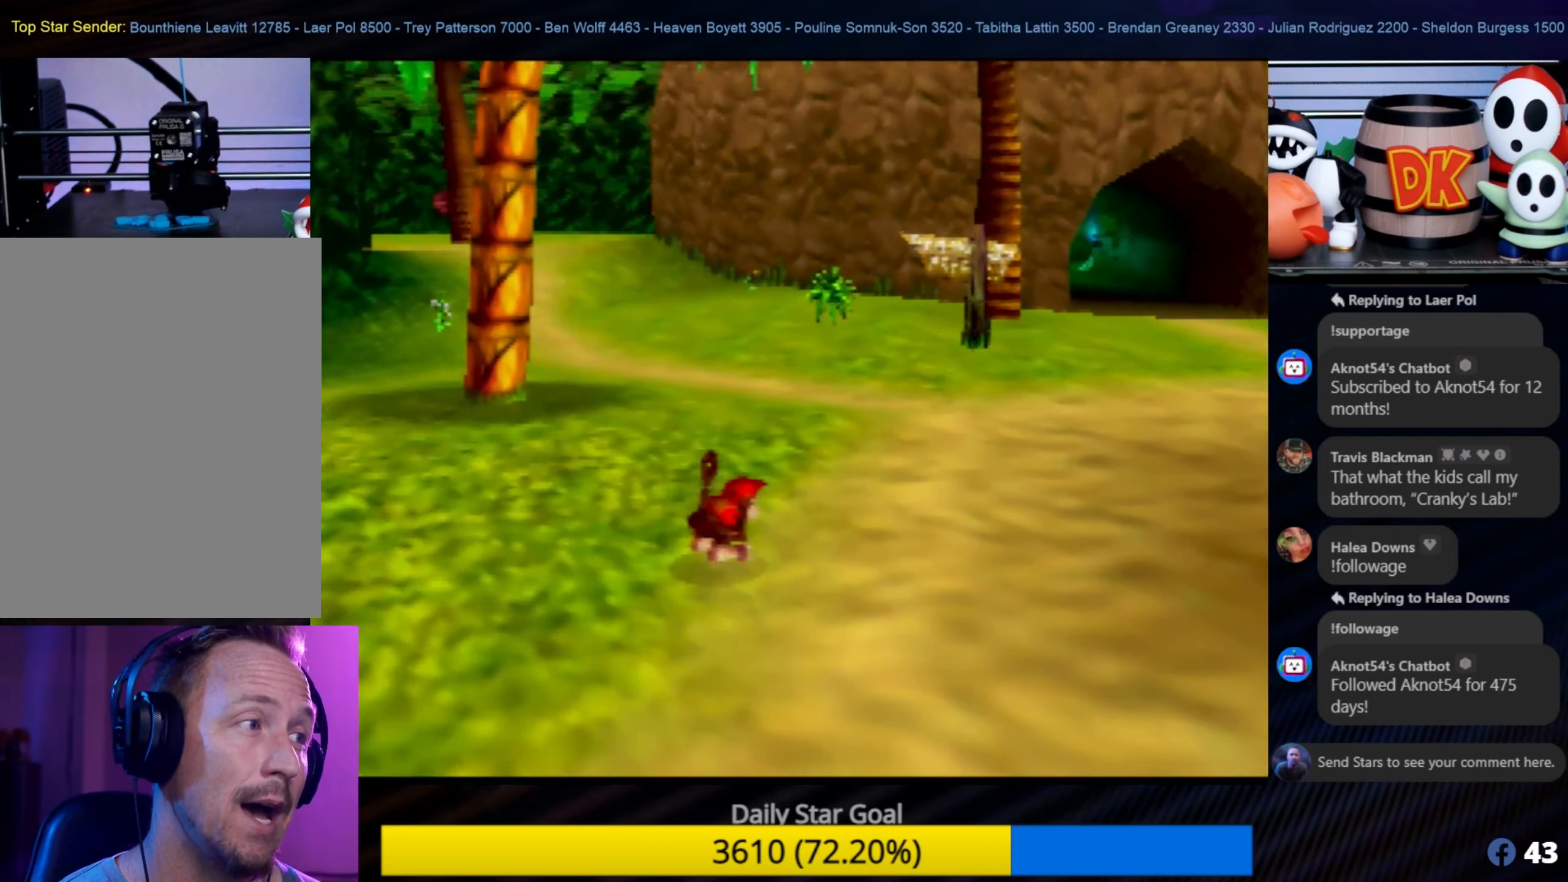
{"buttons": [], "left_stick": "up-right", "events": []}
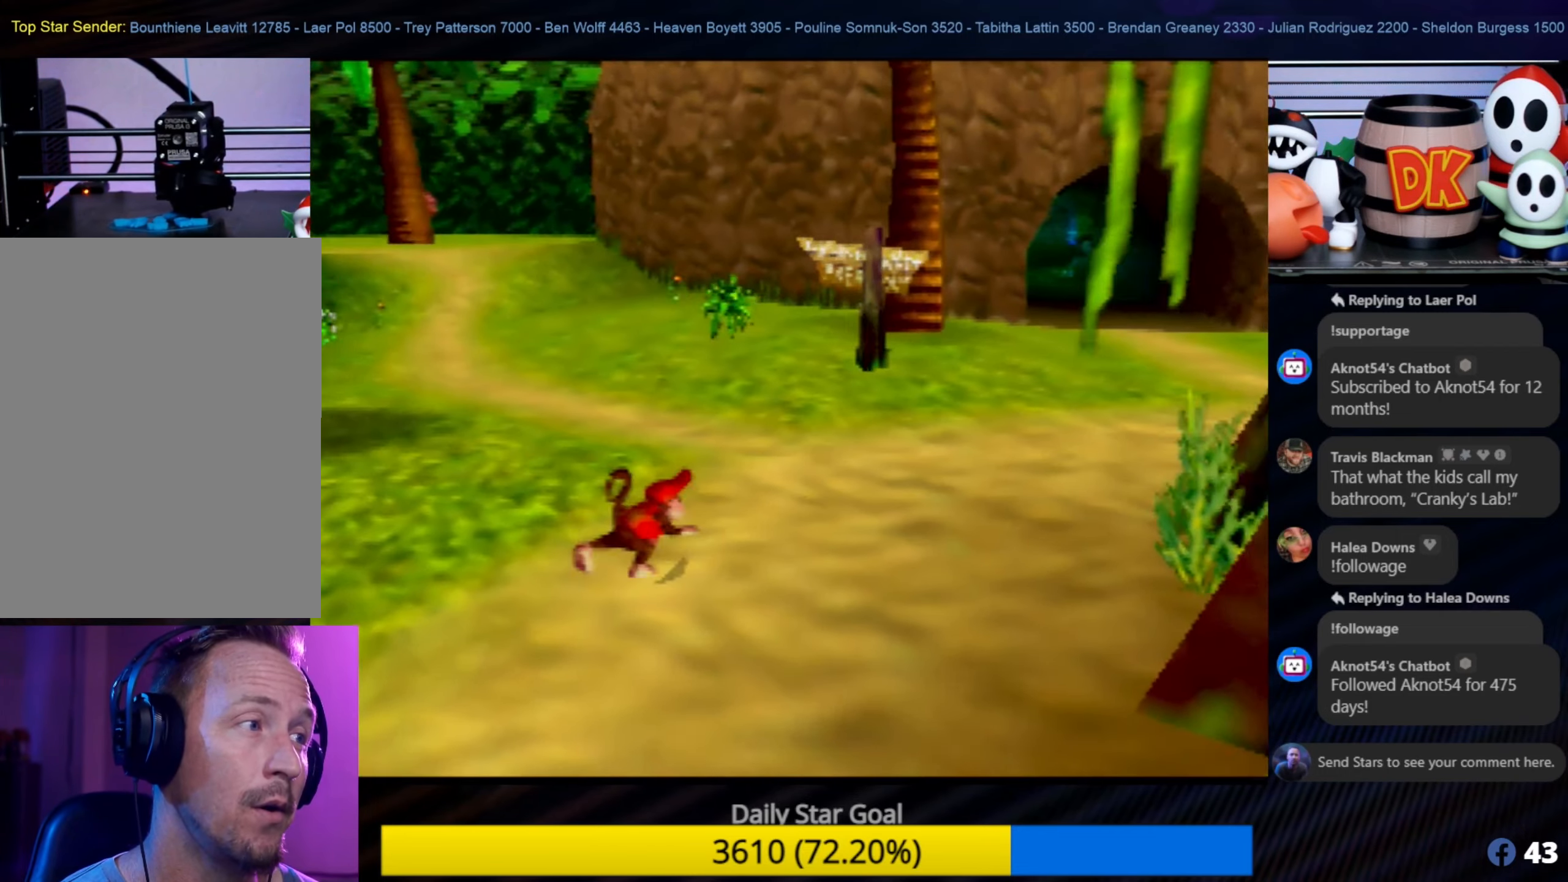
{"buttons": [], "left_stick": "up-right", "events": []}
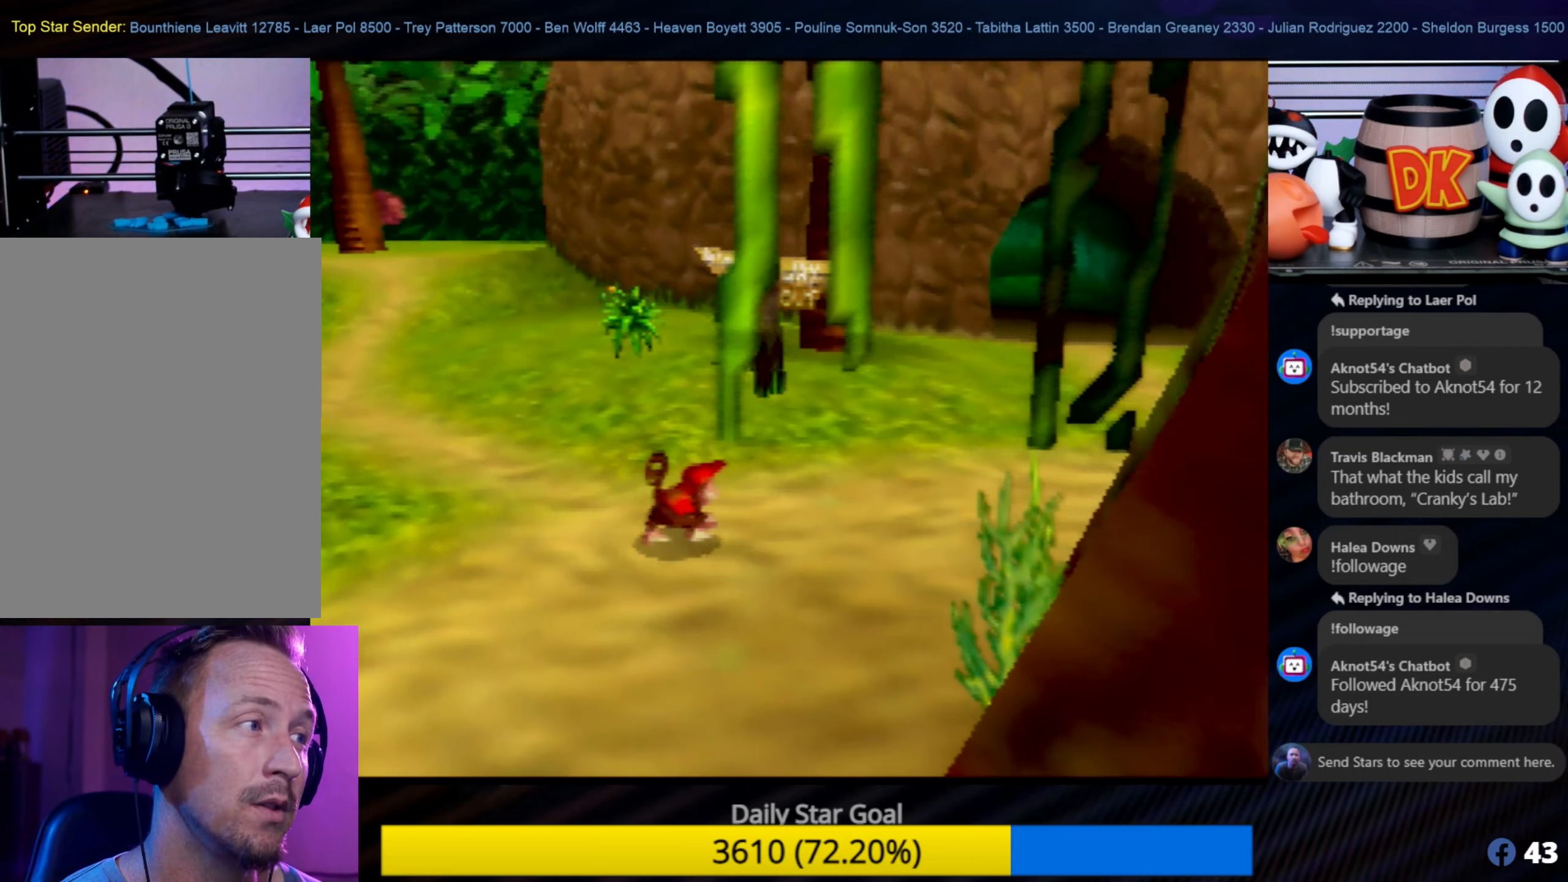
{"buttons": [], "left_stick": "up-right", "events": []}
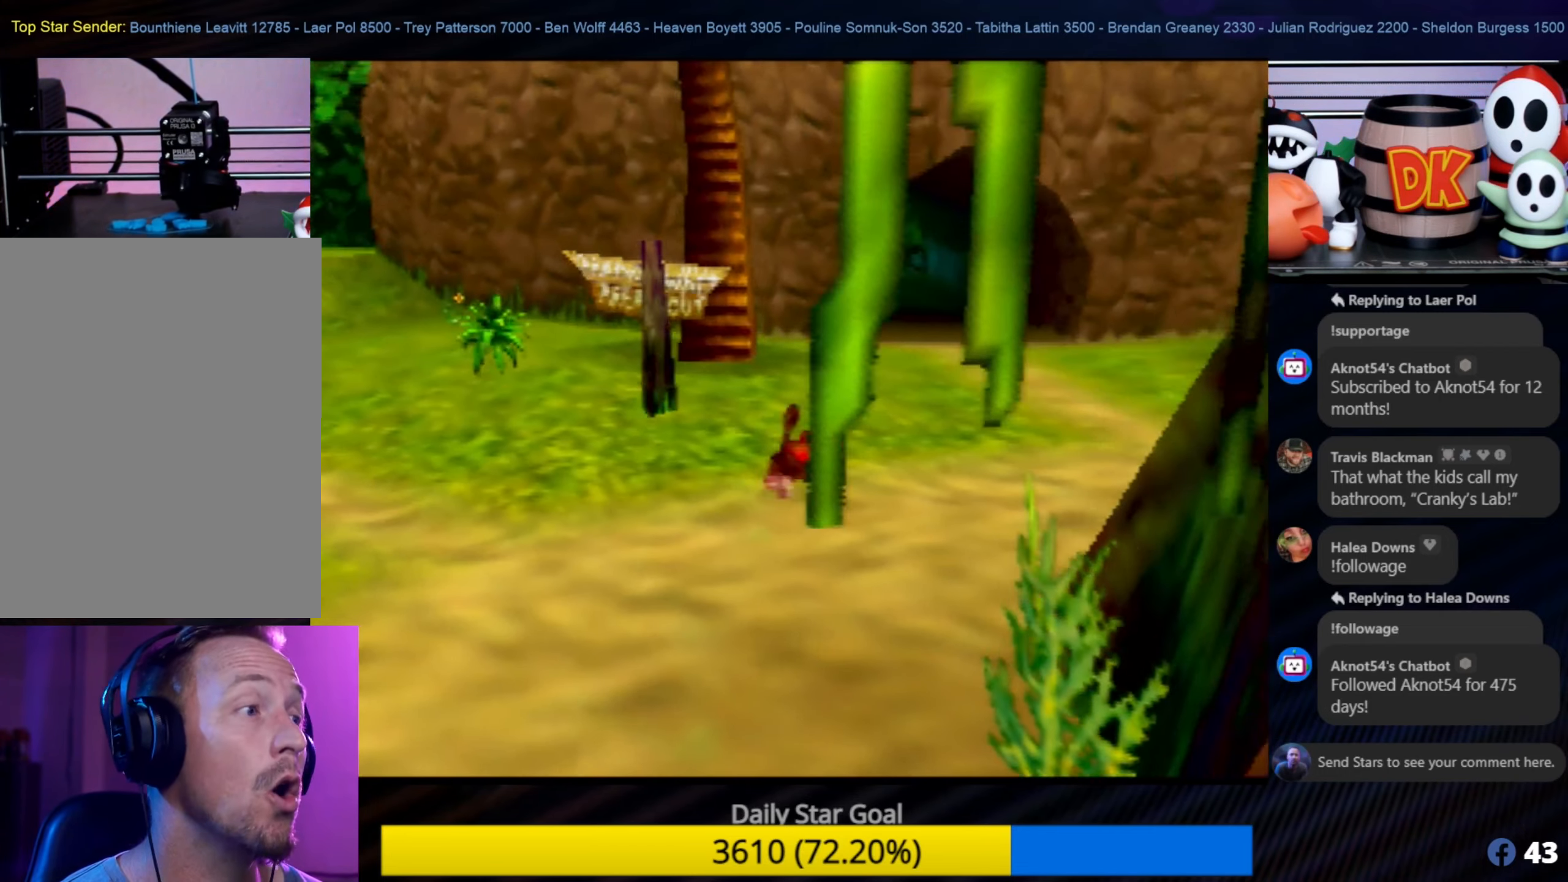
{"buttons": [], "left_stick": "center", "events": [[233, "left_stick", "center"]]}
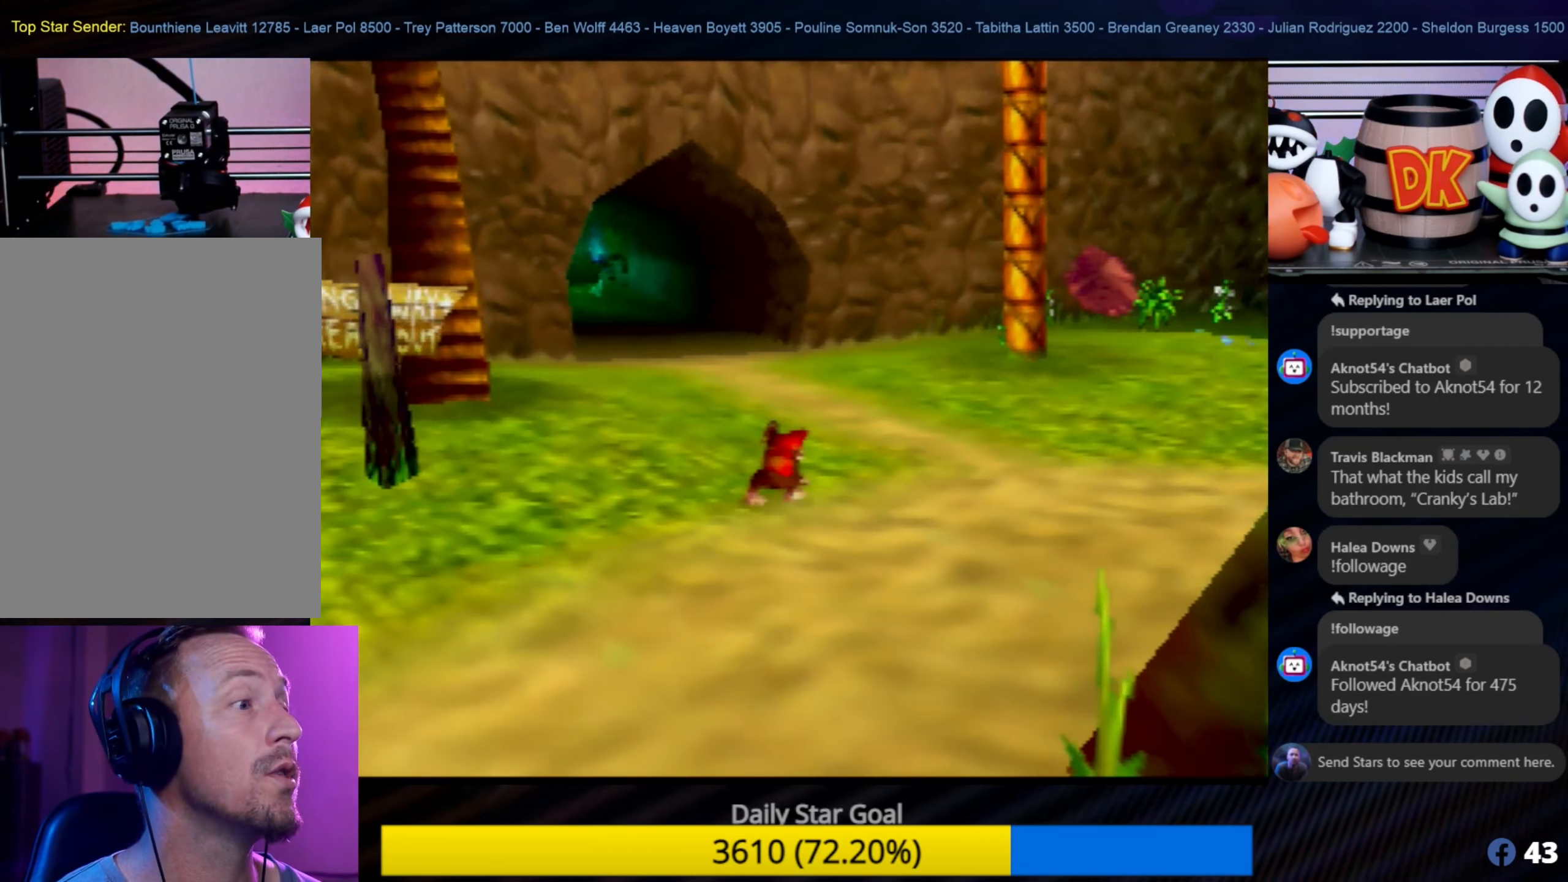
{"buttons": [], "left_stick": "center", "events": []}
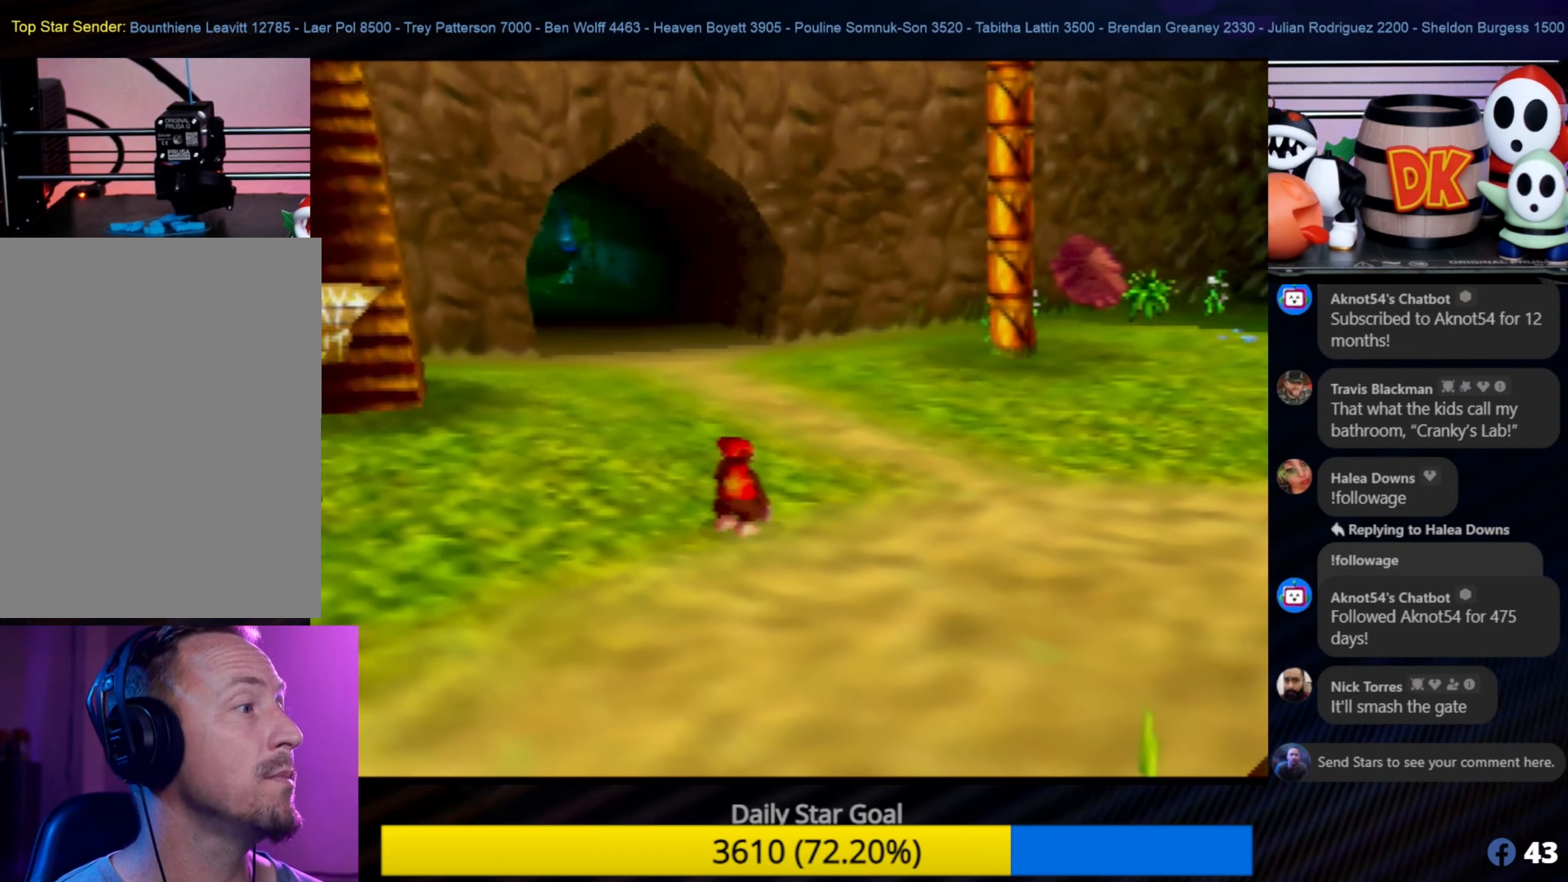
{"buttons": [], "left_stick": "center", "events": []}
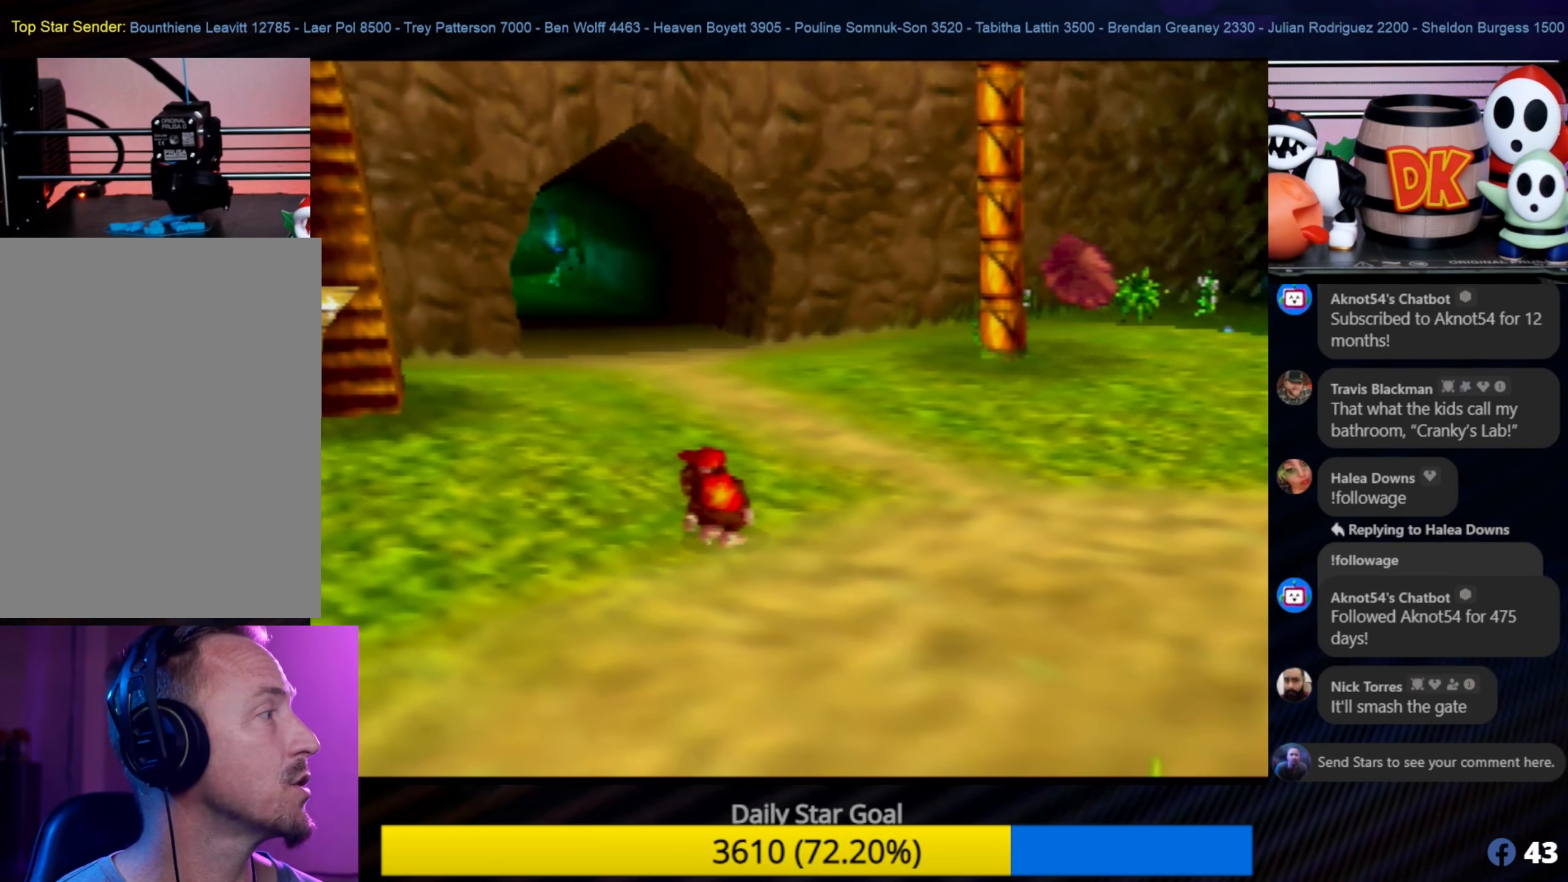
{"buttons": [], "left_stick": "center", "events": []}